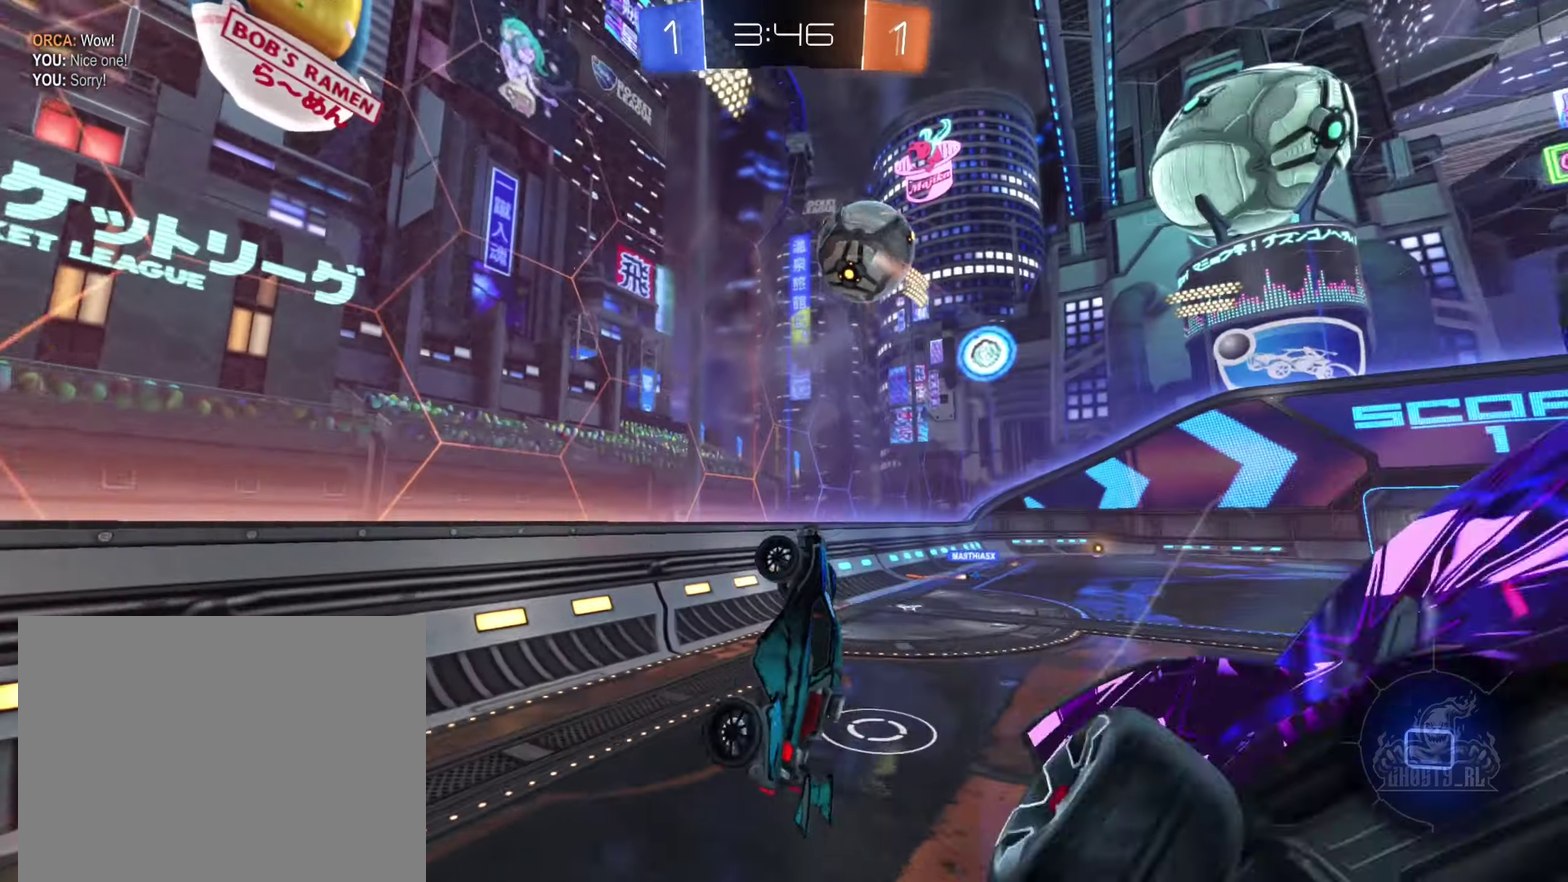
Gameplay with a controller (Xbox layout); each line is a JSON object with the inputs held at the frame after it. "events" lists button and stick changes between this image and that frame as [ms after this image, input, new state], when the widget could be followed in between. Not read: HOME R2.
{"buttons": ["L1"], "left_stick": "down", "right_stick": "center", "events": []}
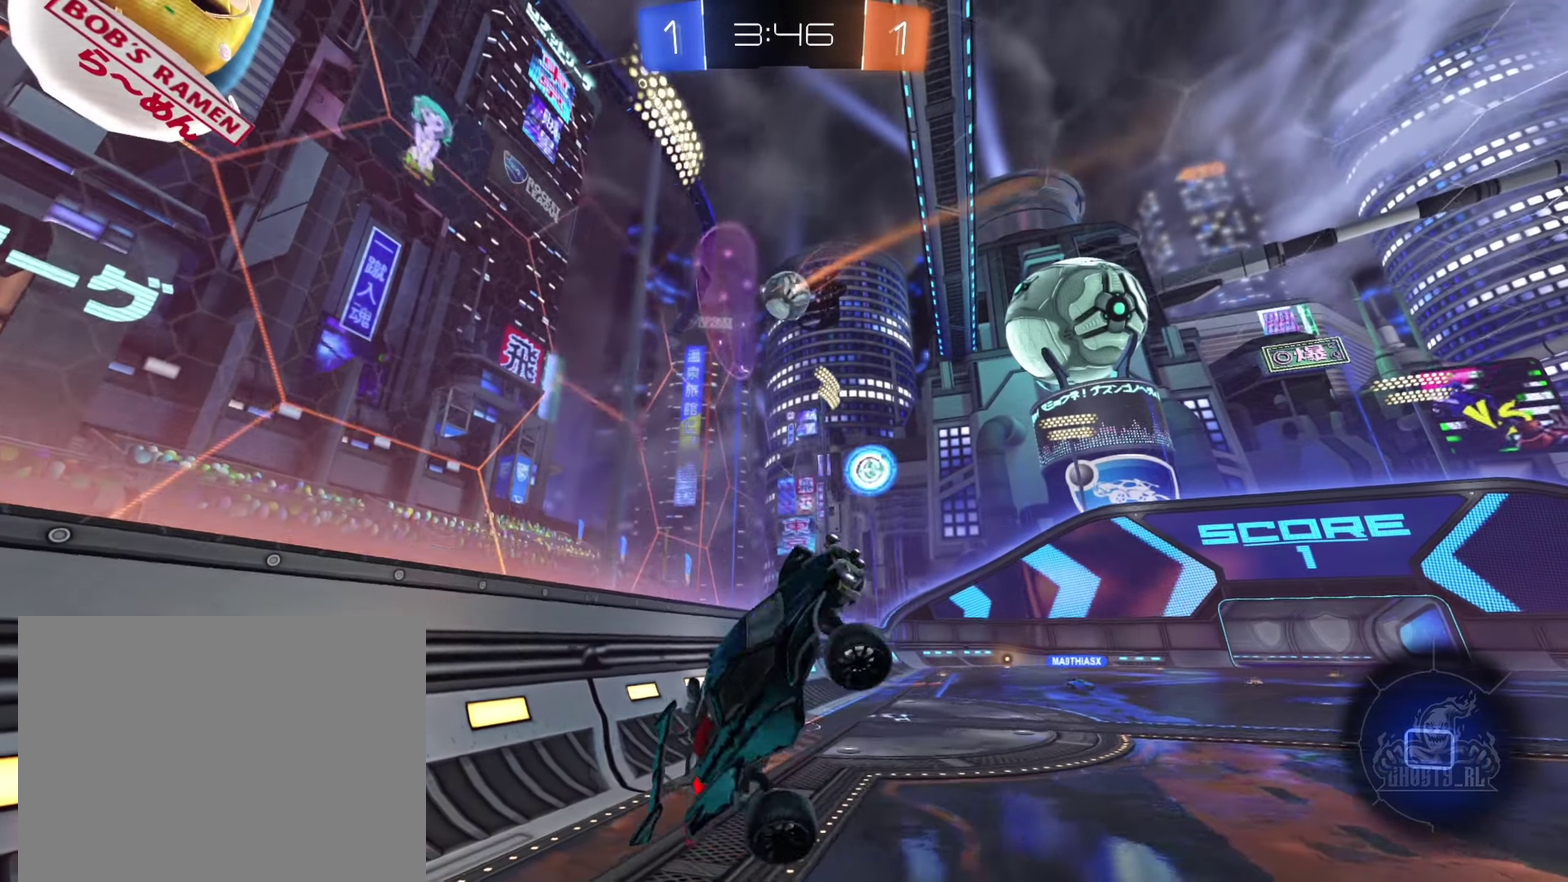
{"buttons": [], "left_stick": "center", "right_stick": "center", "events": [[83, "left_stick", "down-left"], [133, "left_stick", "left"], [333, "left_stick", "up-left"], [367, "L1", "up"], [417, "left_stick", "center"]]}
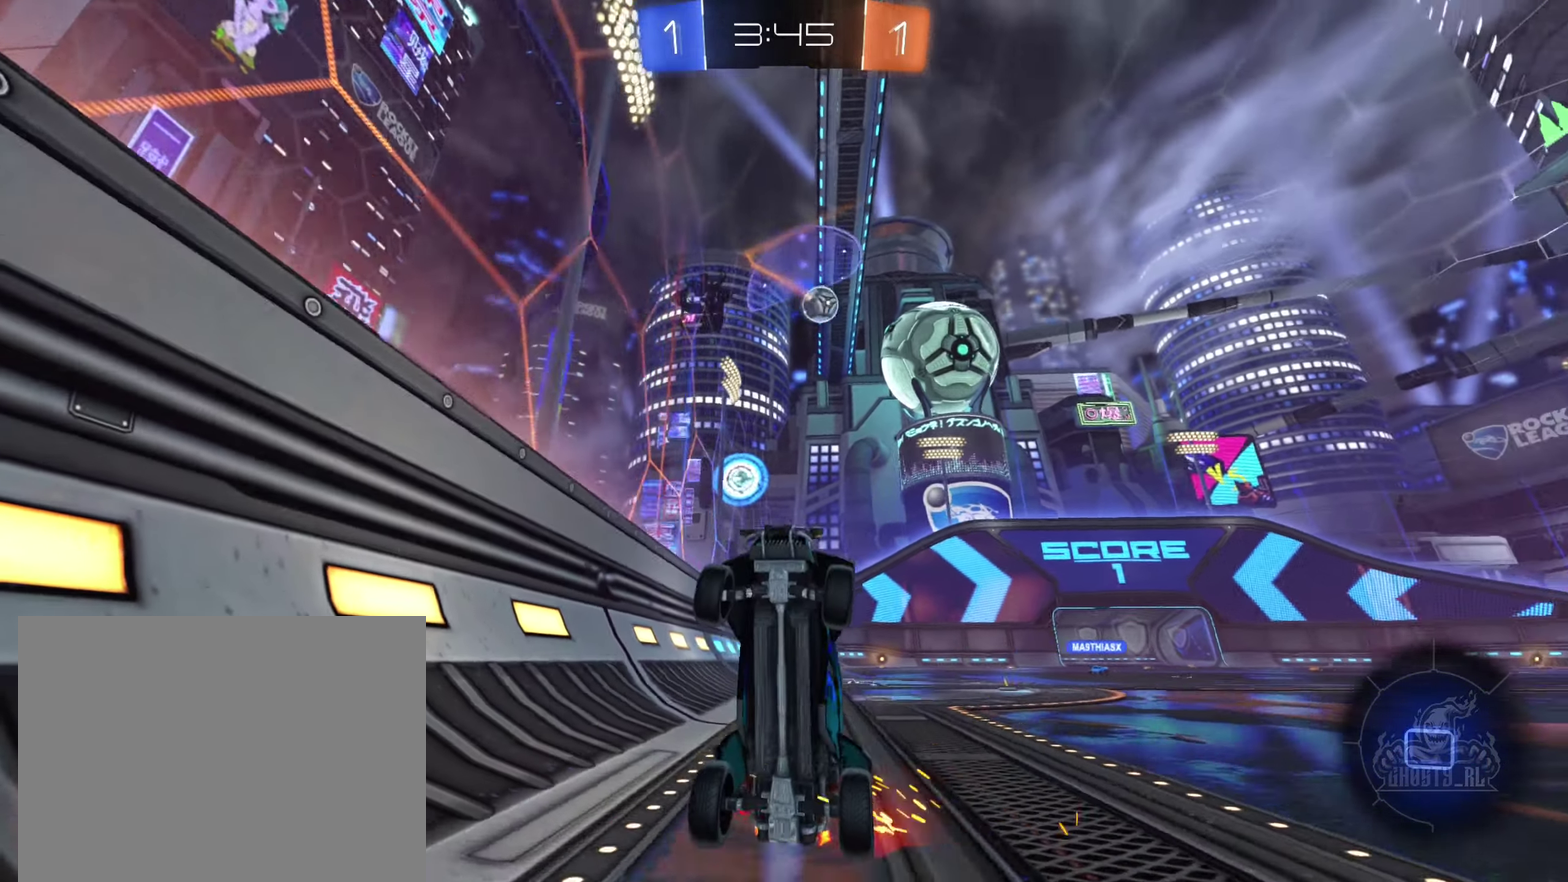
{"buttons": [], "left_stick": "right", "right_stick": "center", "events": [[417, "left_stick", "right"]]}
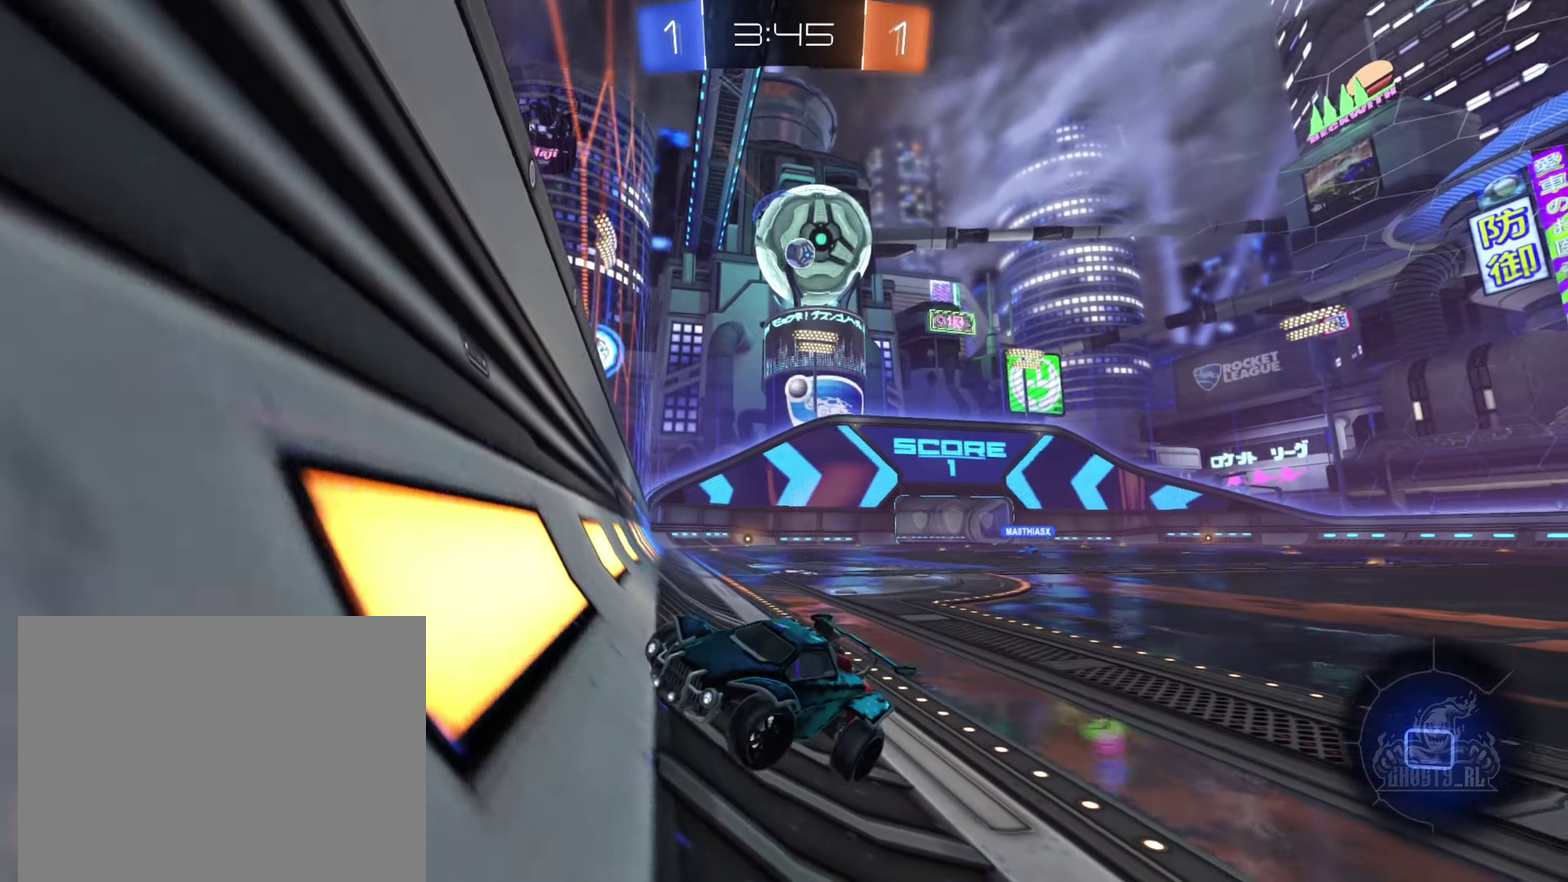
{"buttons": ["L2"], "left_stick": "right", "right_stick": "center", "events": [[100, "L2", "down"]]}
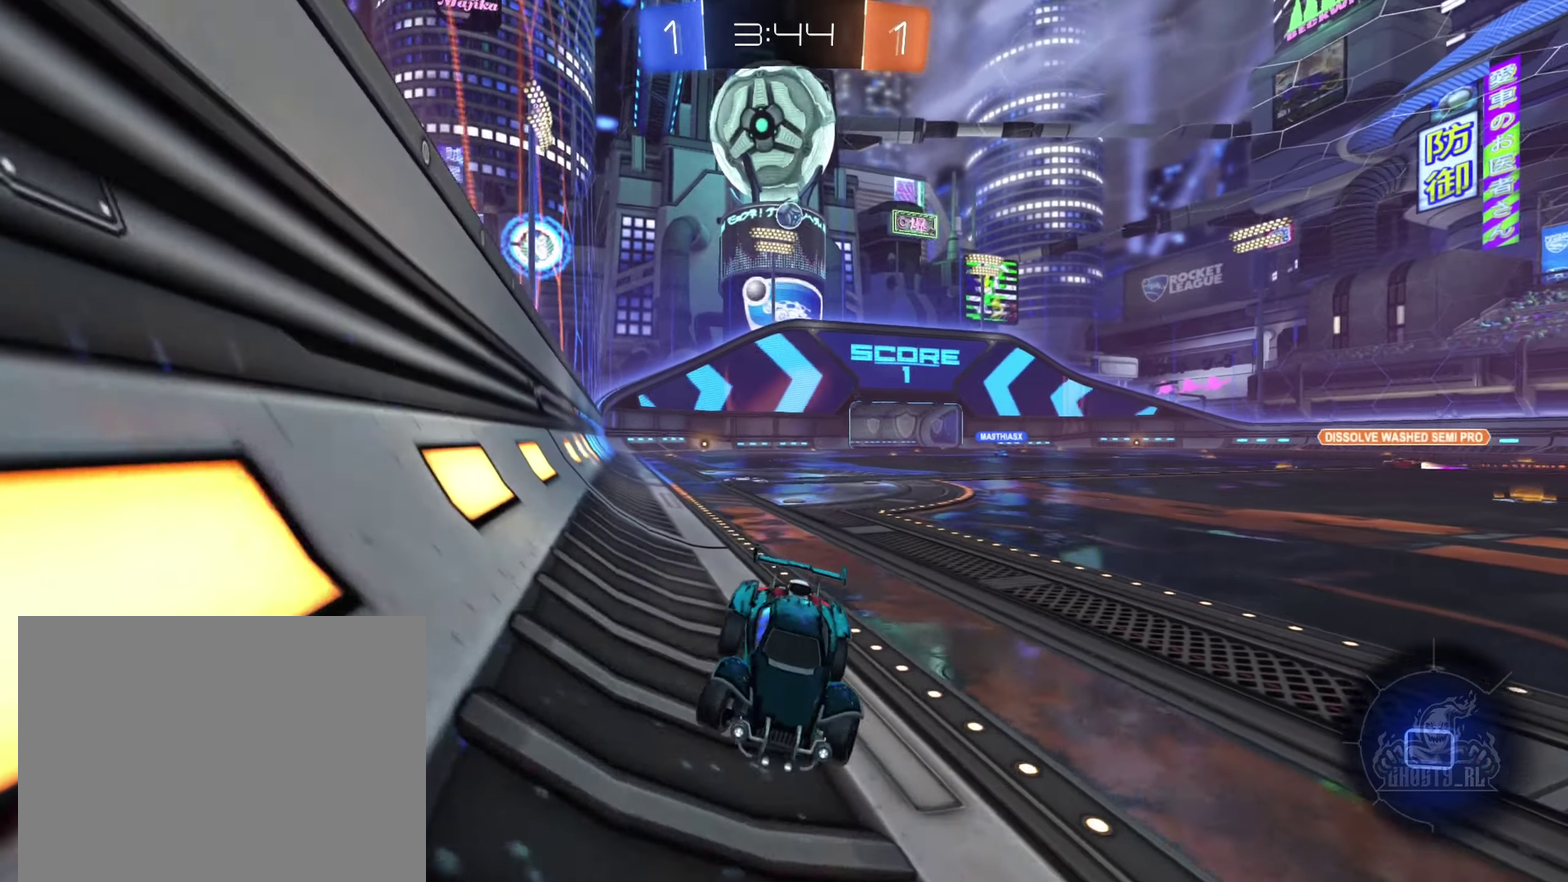
{"buttons": ["L2"], "left_stick": "down", "right_stick": "center", "events": [[33, "left_stick", "center"], [100, "left_stick", "right"], [283, "left_stick", "center"], [350, "A", "down"], [350, "left_stick", "down"], [467, "A", "up"]]}
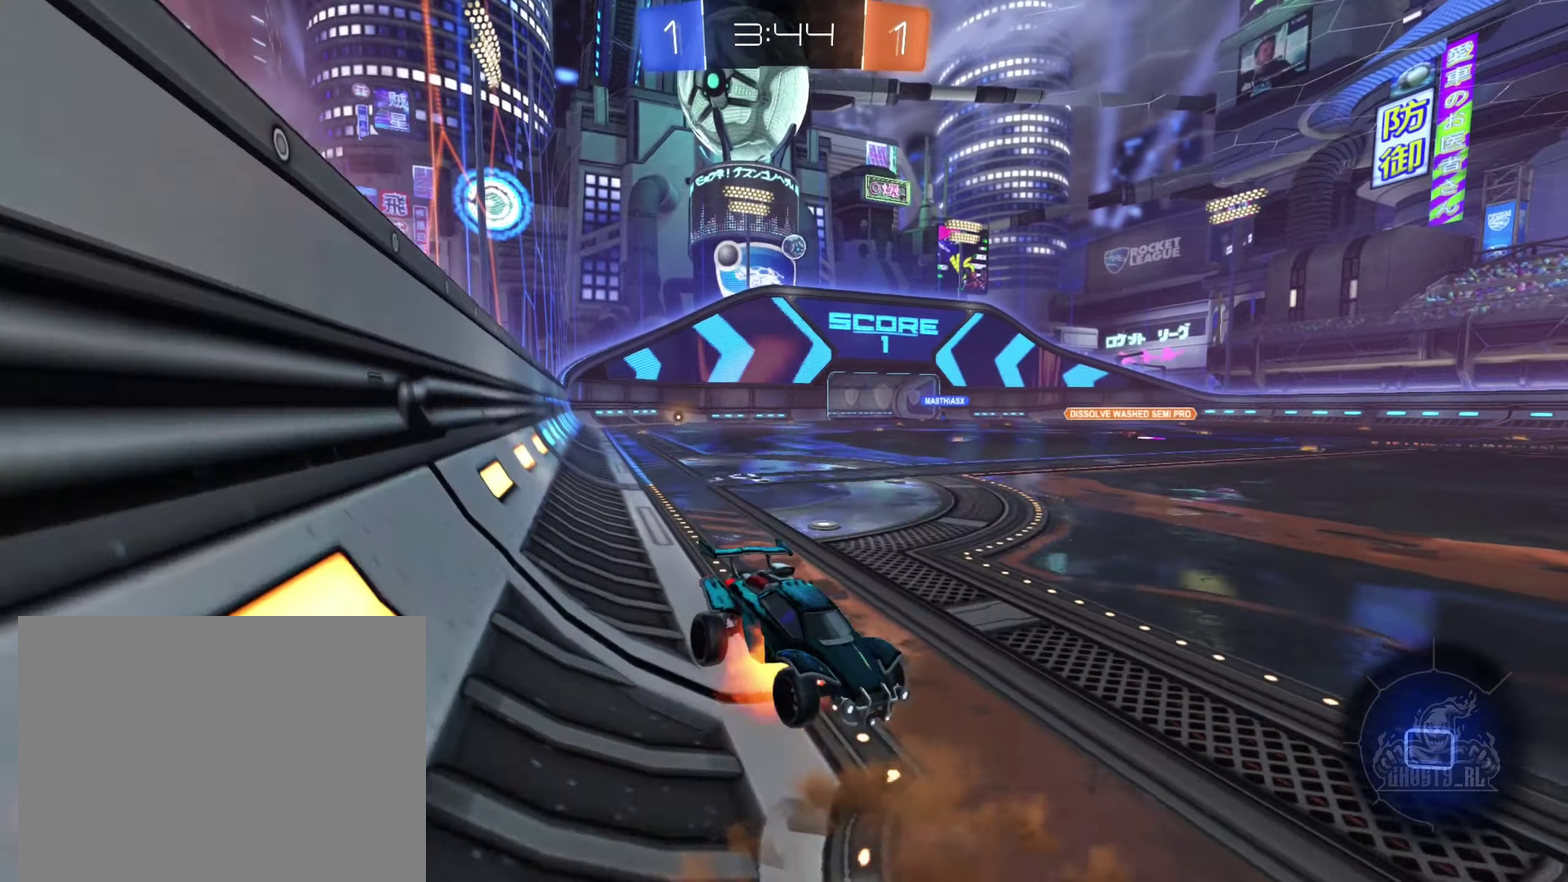
{"buttons": ["L1", "L2"], "left_stick": "up", "right_stick": "center", "events": [[33, "A", "down"], [217, "left_stick", "up"], [300, "L1", "down"], [317, "A", "up"]]}
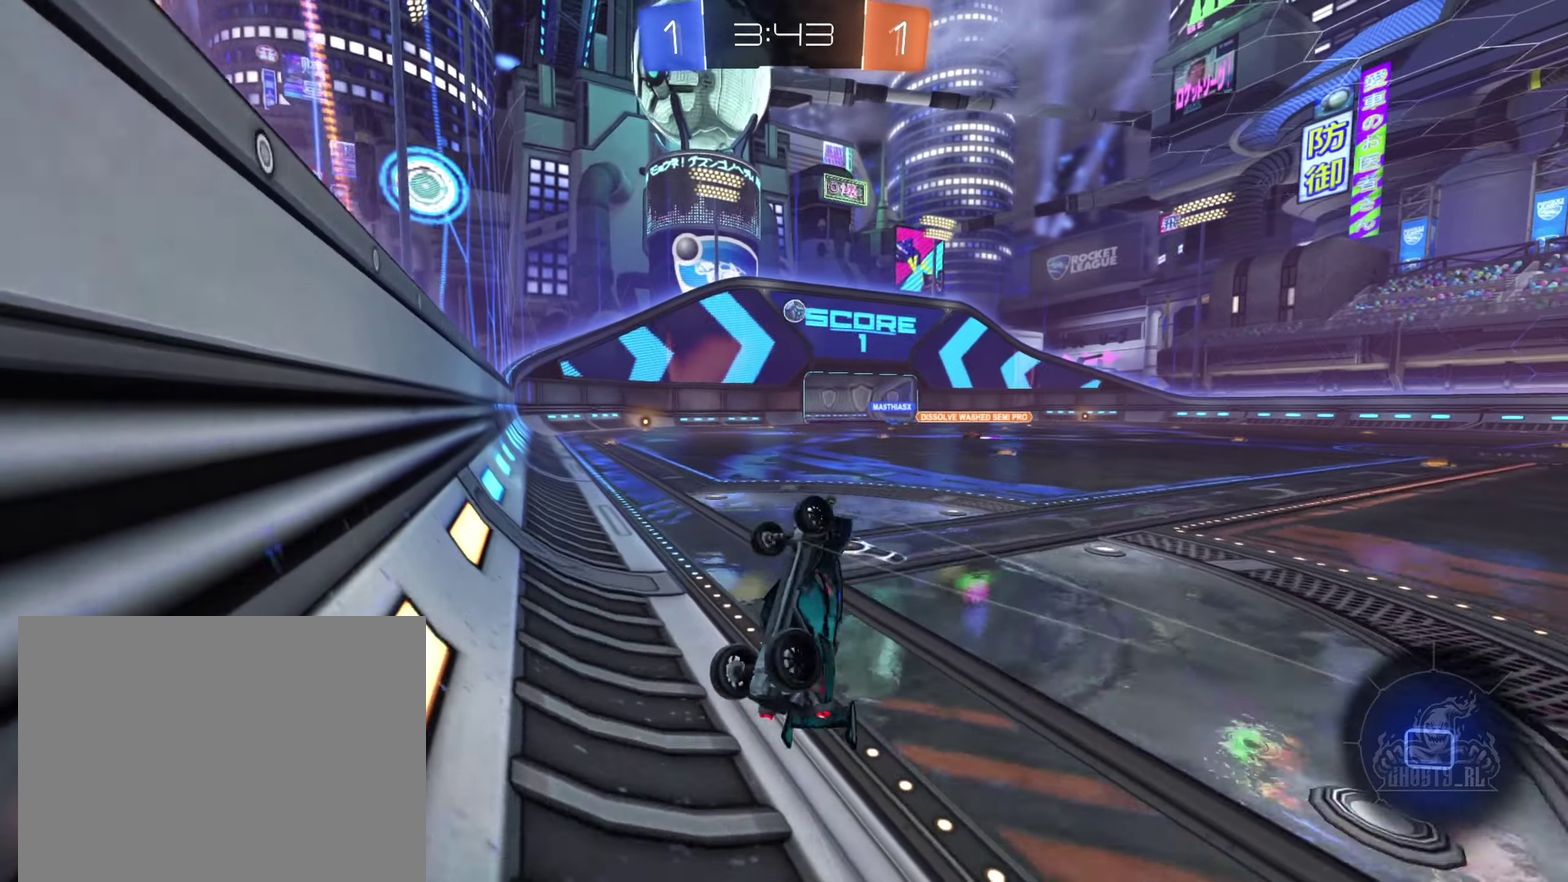
{"buttons": [], "left_stick": "center", "right_stick": "center", "events": [[167, "L2", "up"], [200, "L1", "up"], [400, "left_stick", "center"]]}
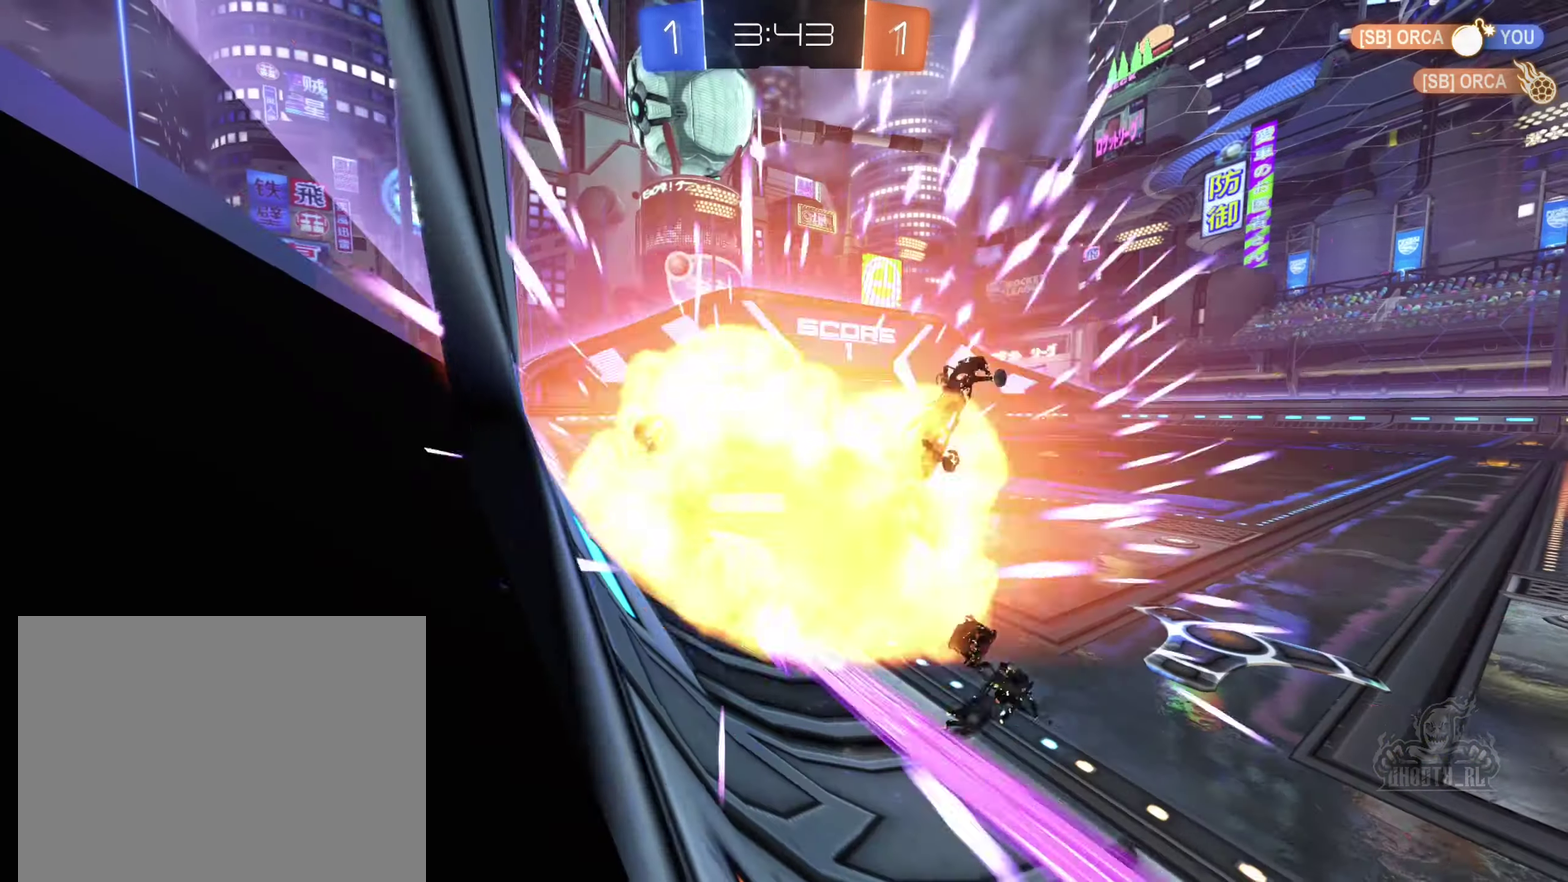
{"buttons": [], "left_stick": "center", "right_stick": "center", "events": [[33, "left_stick", "right"], [133, "left_stick", "center"]]}
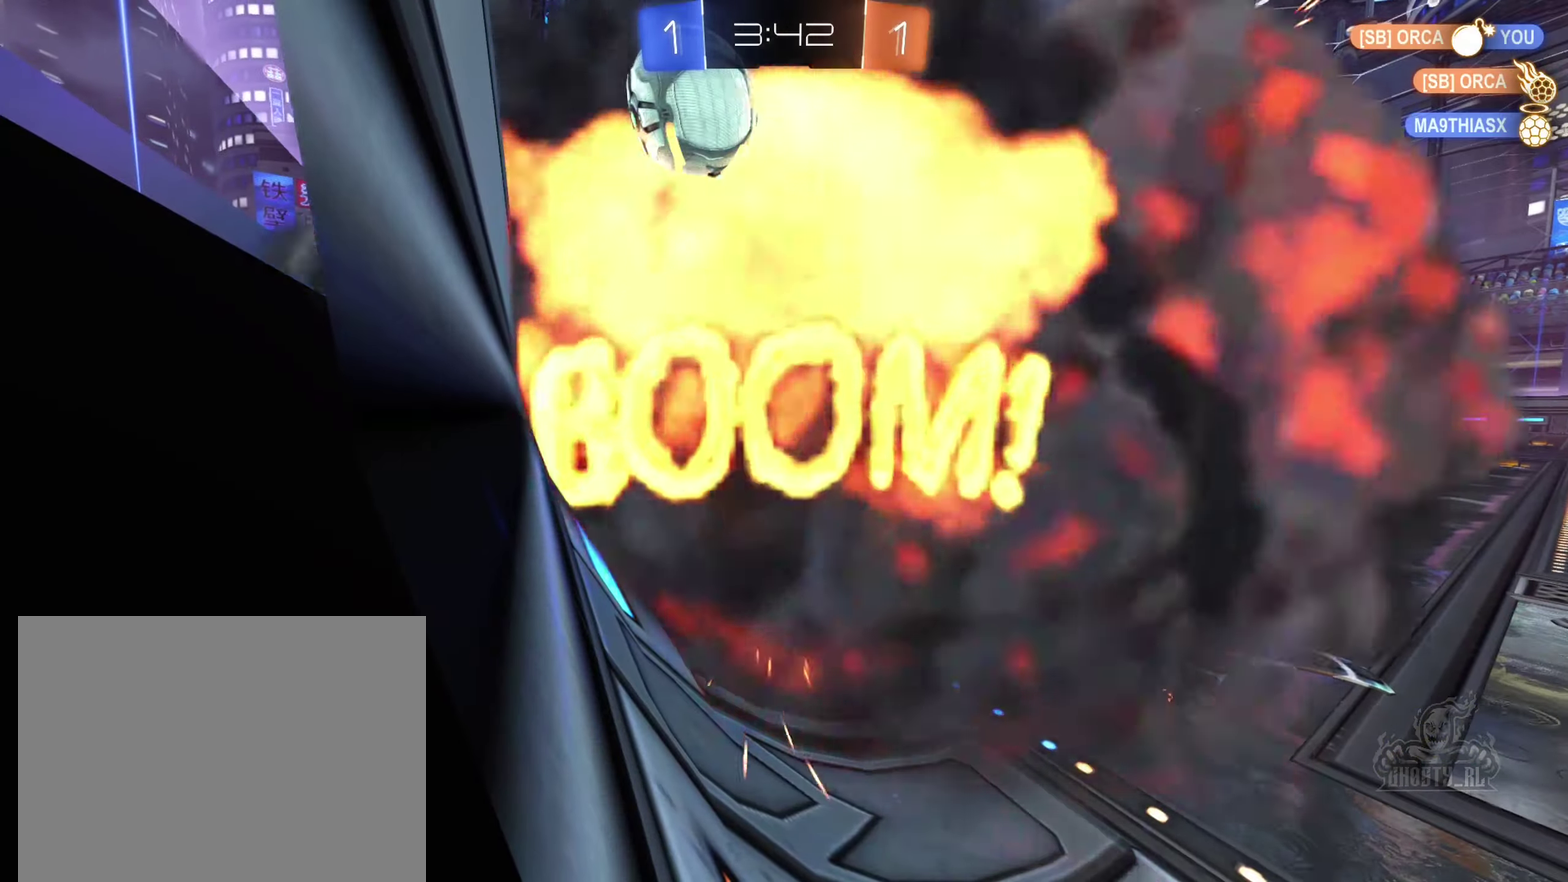
{"buttons": [], "left_stick": "center", "right_stick": "center", "events": []}
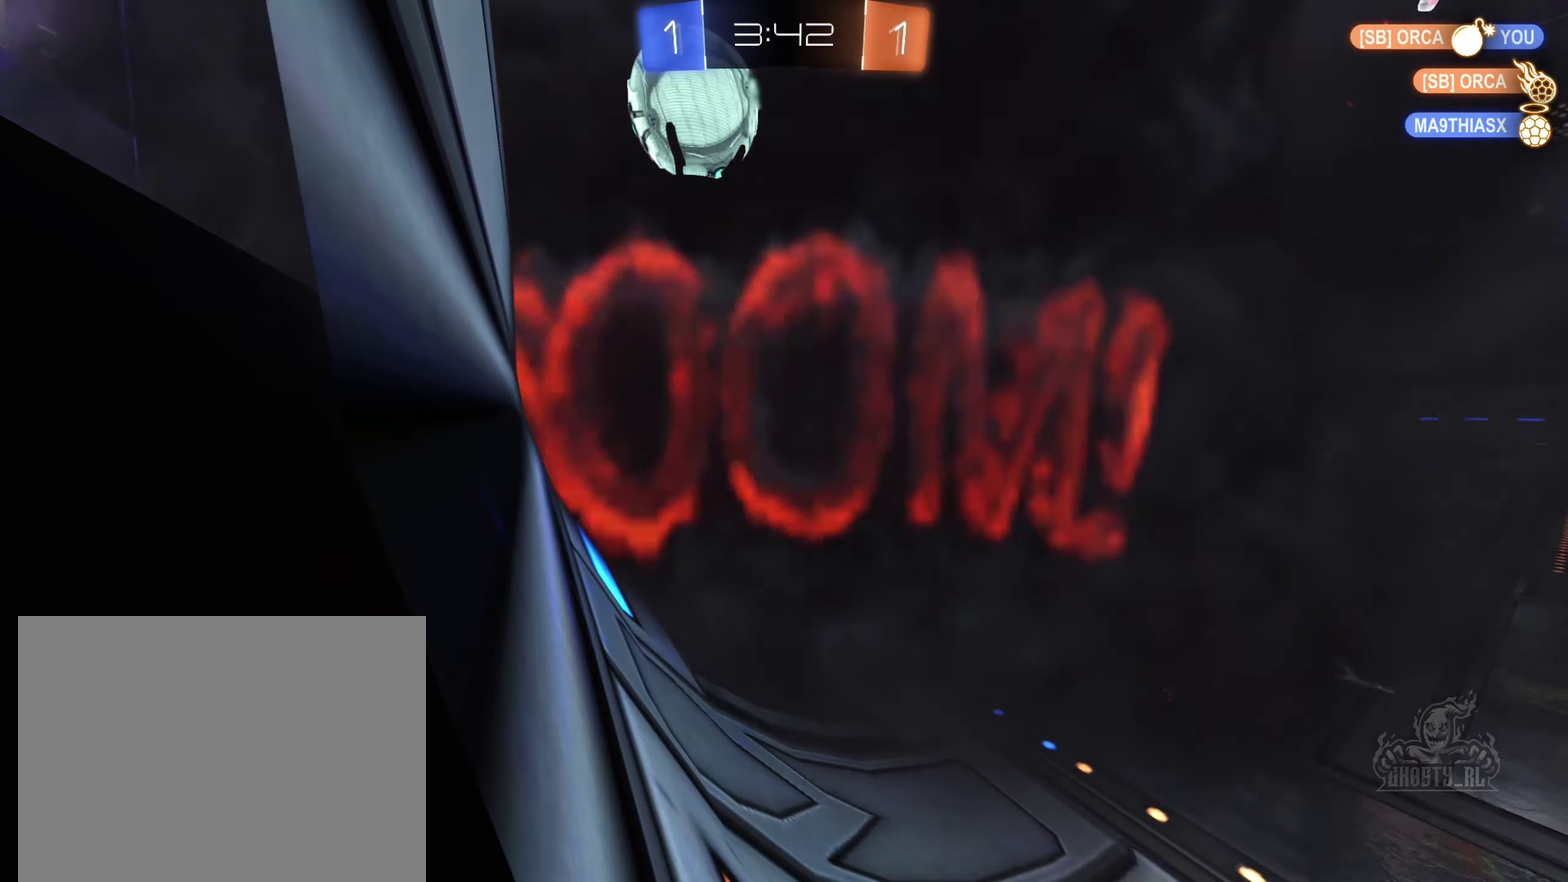
{"buttons": [], "left_stick": "center", "right_stick": "center", "events": []}
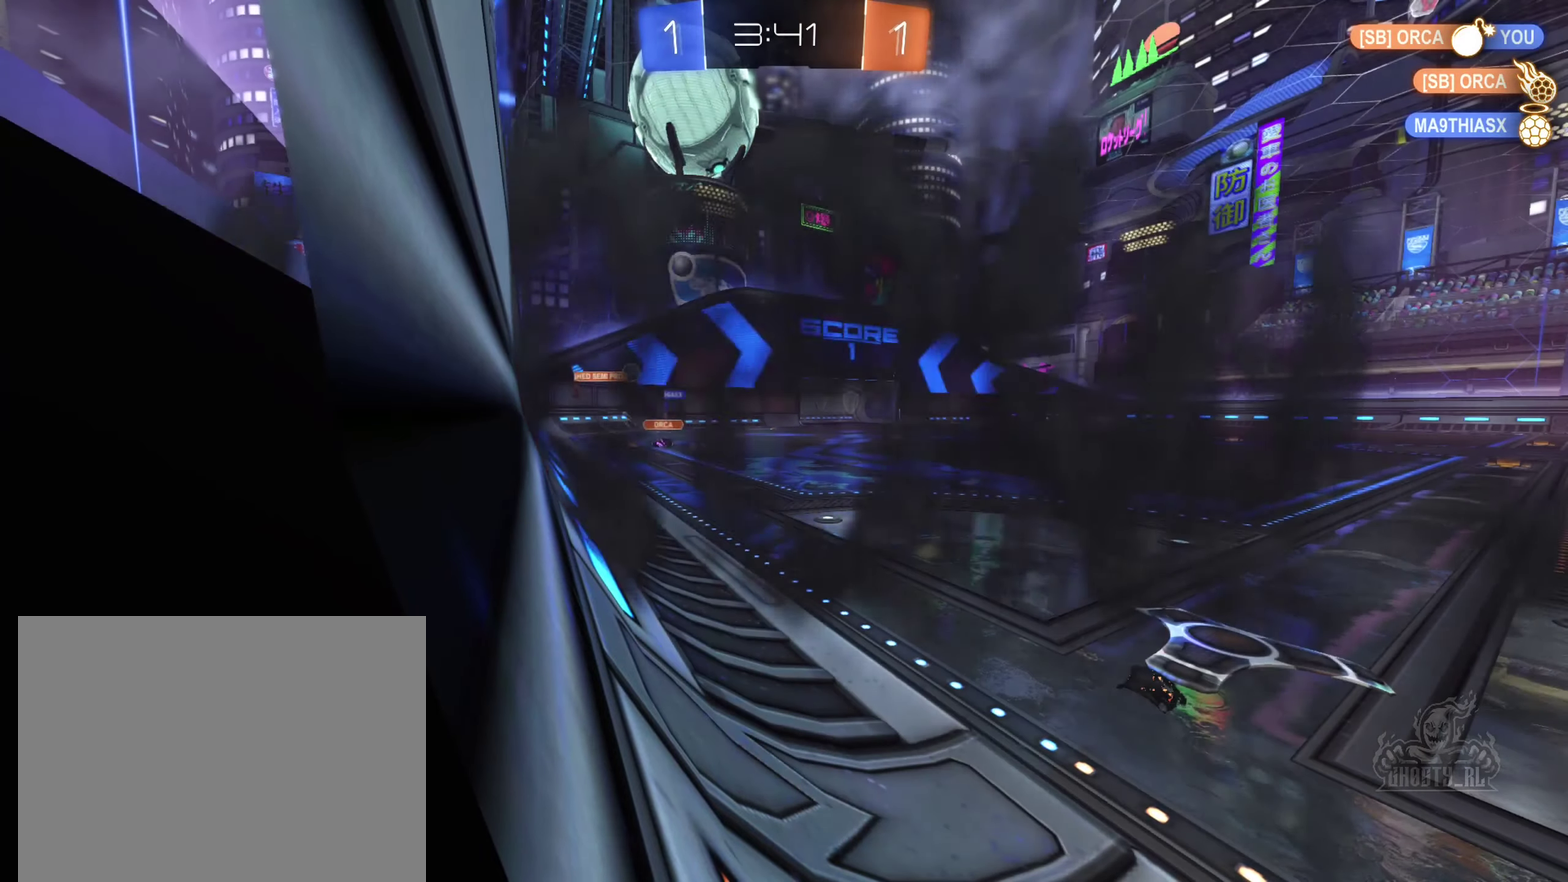
{"buttons": [], "left_stick": "center", "right_stick": "center", "events": []}
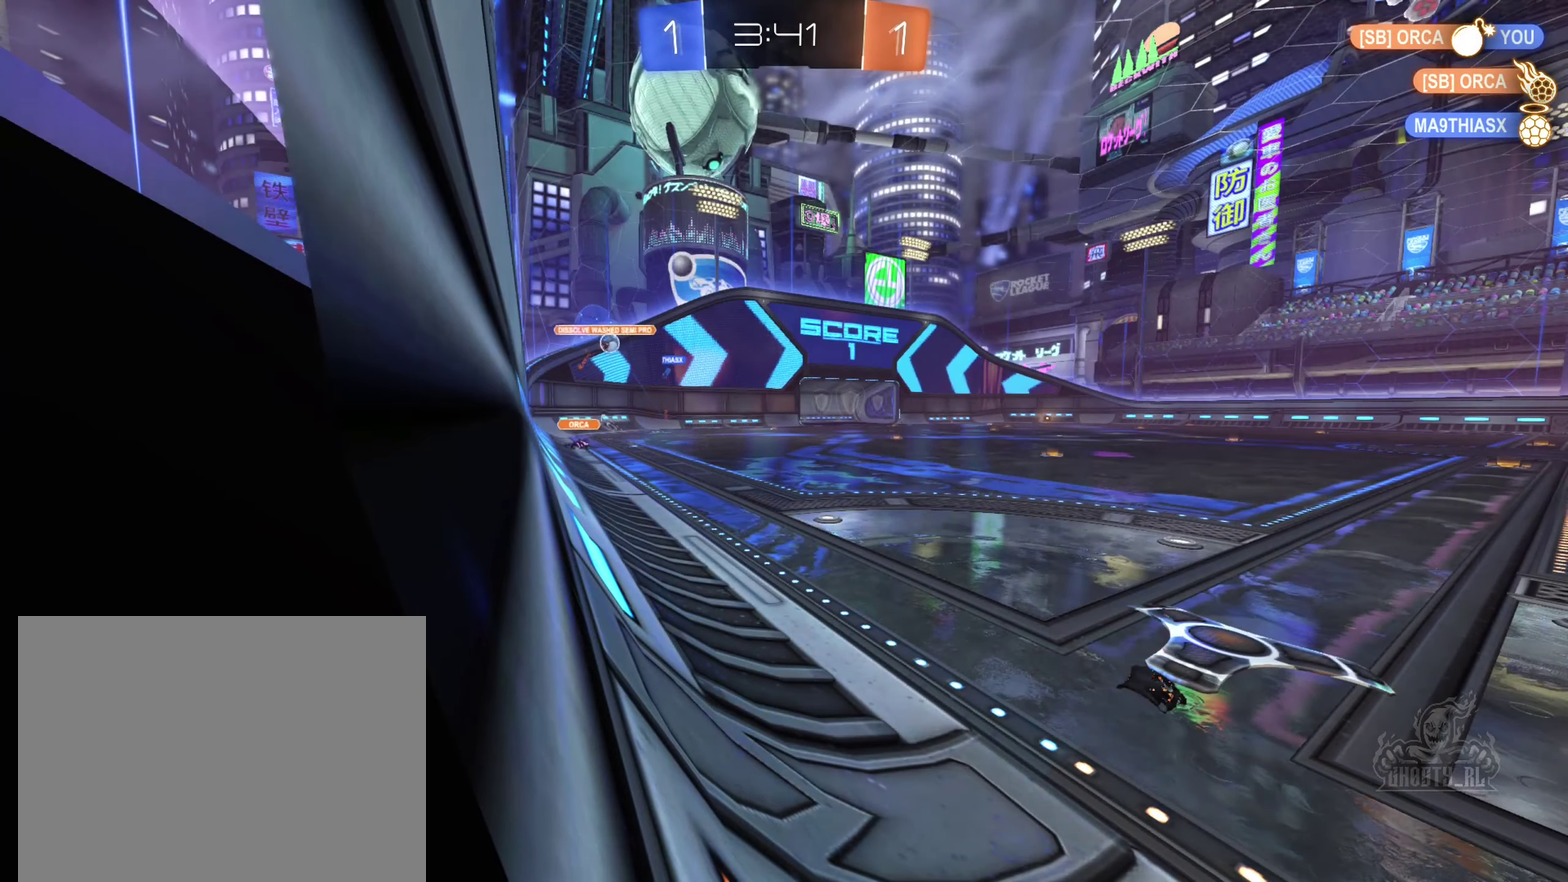
{"buttons": [], "left_stick": "center", "right_stick": "center", "events": []}
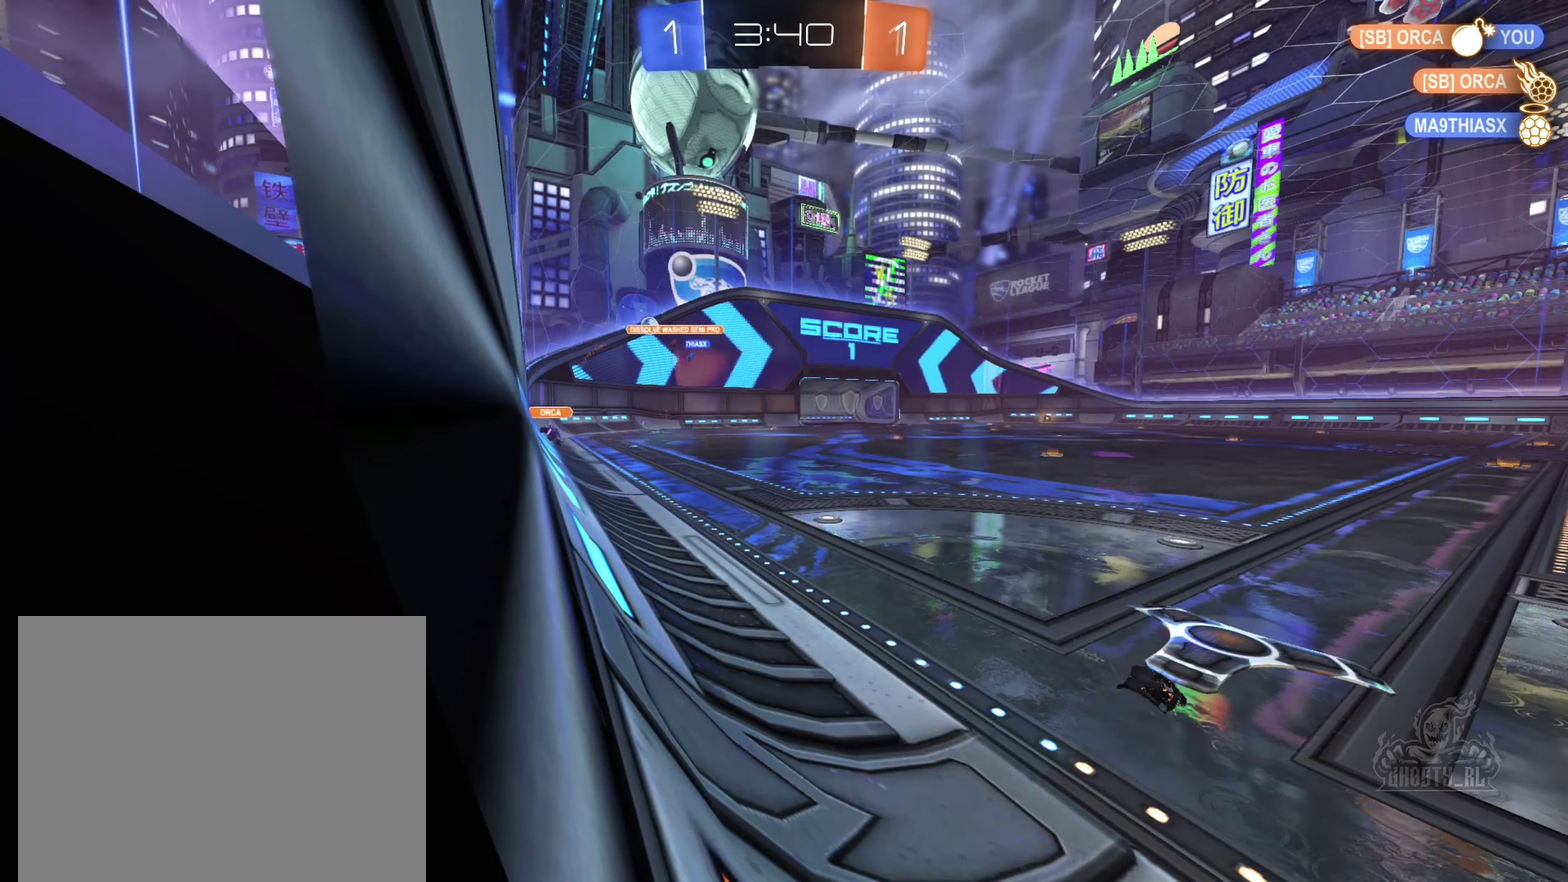
{"buttons": [], "left_stick": "center", "right_stick": "center", "events": []}
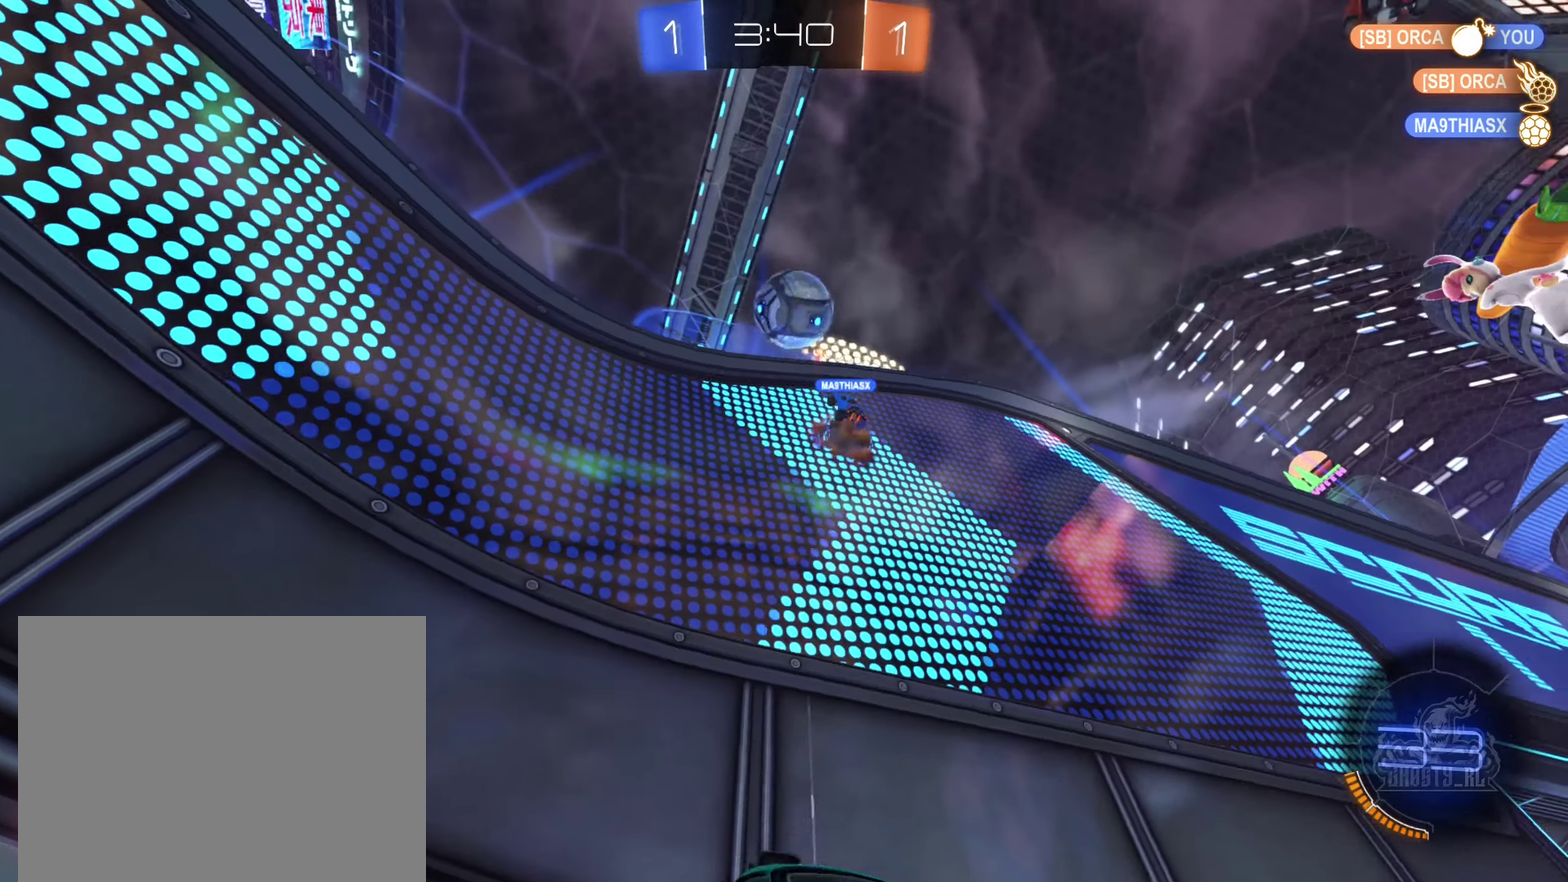
{"buttons": [], "left_stick": "right", "right_stick": "center", "events": [[267, "left_stick", "right"]]}
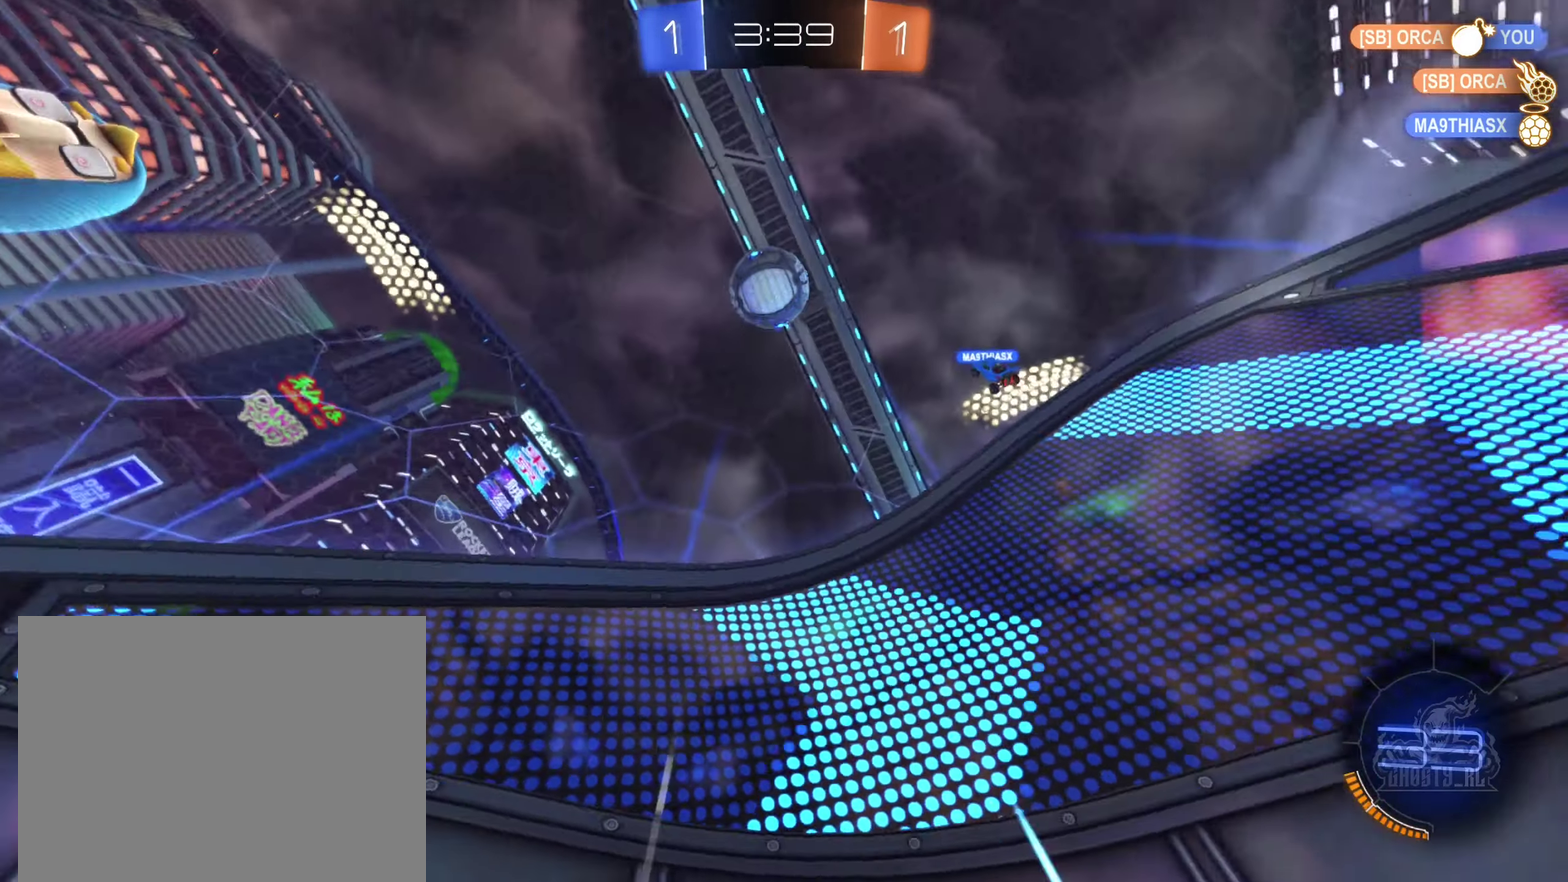
{"buttons": [], "left_stick": "right", "right_stick": "center", "events": [[184, "L1", "down"], [300, "L1", "up"]]}
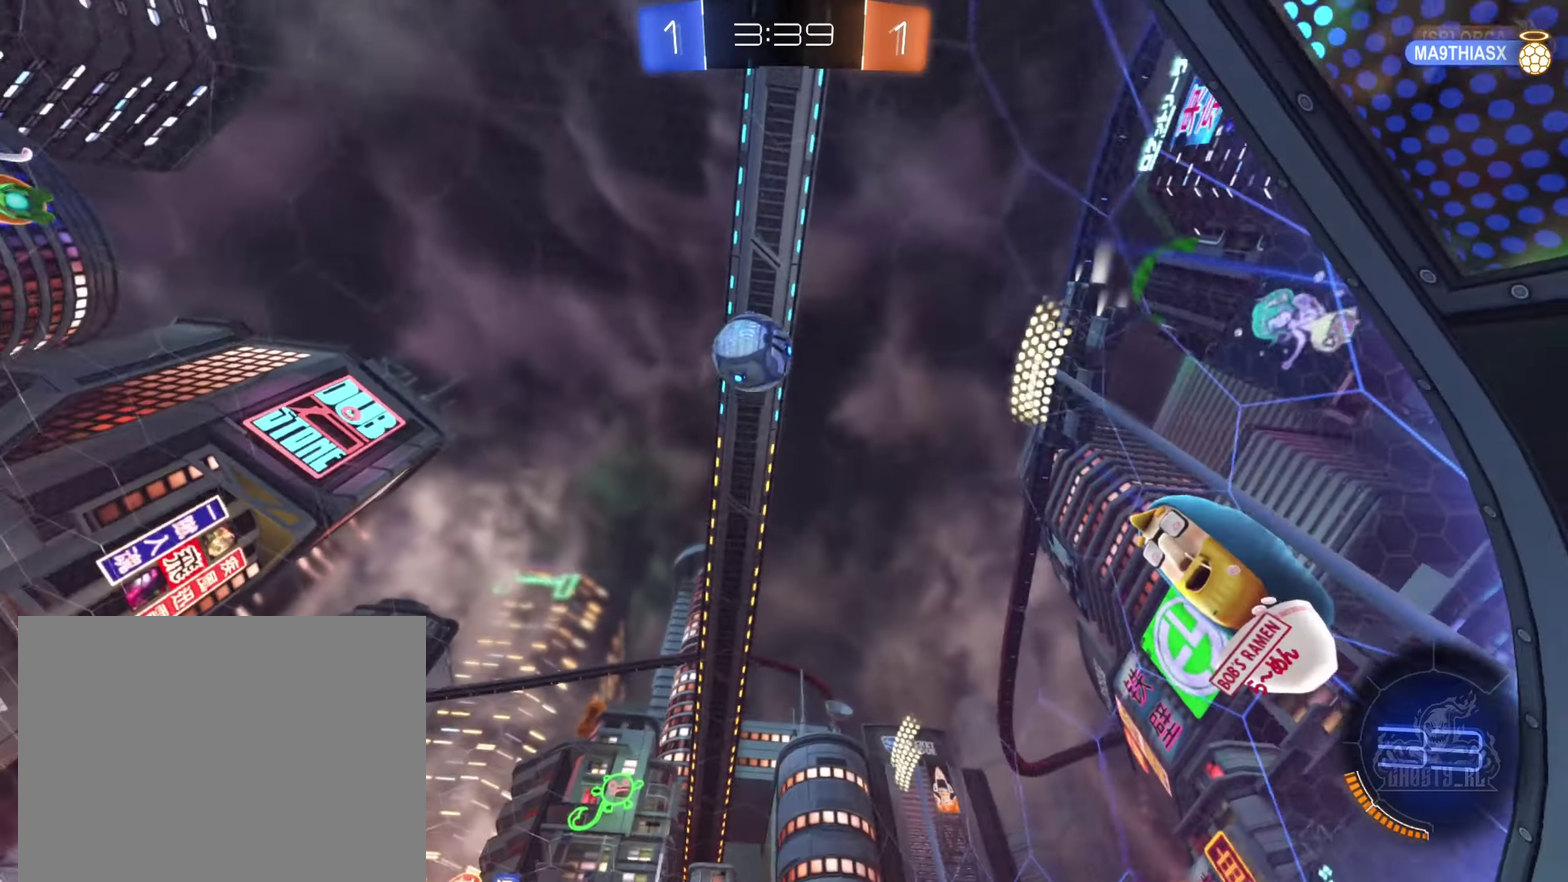
{"buttons": [], "left_stick": "right", "right_stick": "center", "events": []}
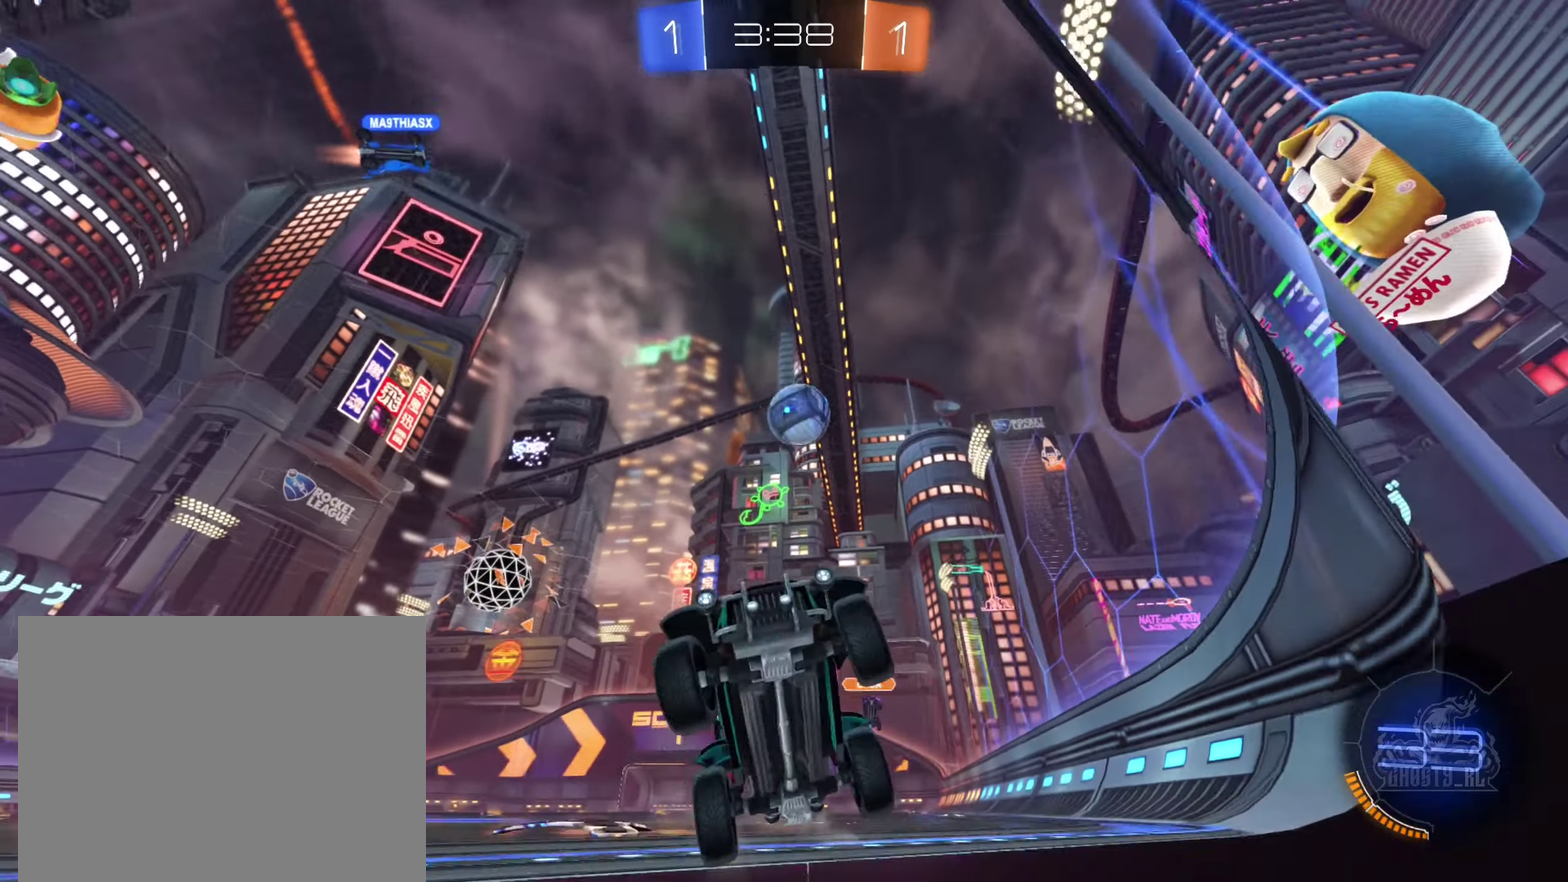
{"buttons": [], "left_stick": "center", "right_stick": "center", "events": [[267, "left_stick", "center"]]}
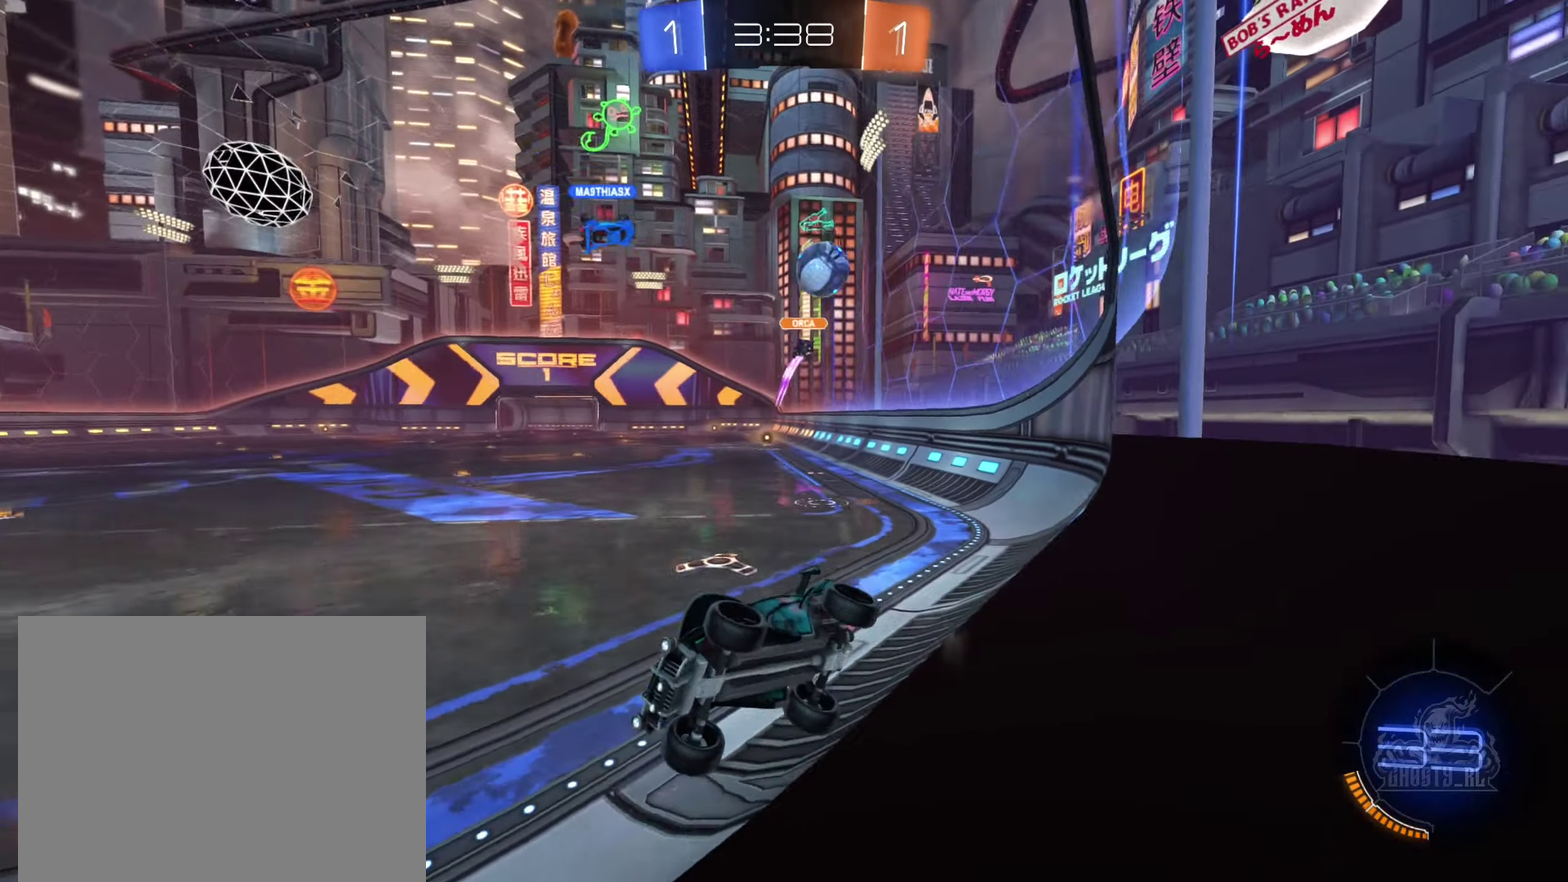
{"buttons": [], "left_stick": "left", "right_stick": "center", "events": [[100, "left_stick", "left"], [234, "left_stick", "center"], [334, "left_stick", "left"]]}
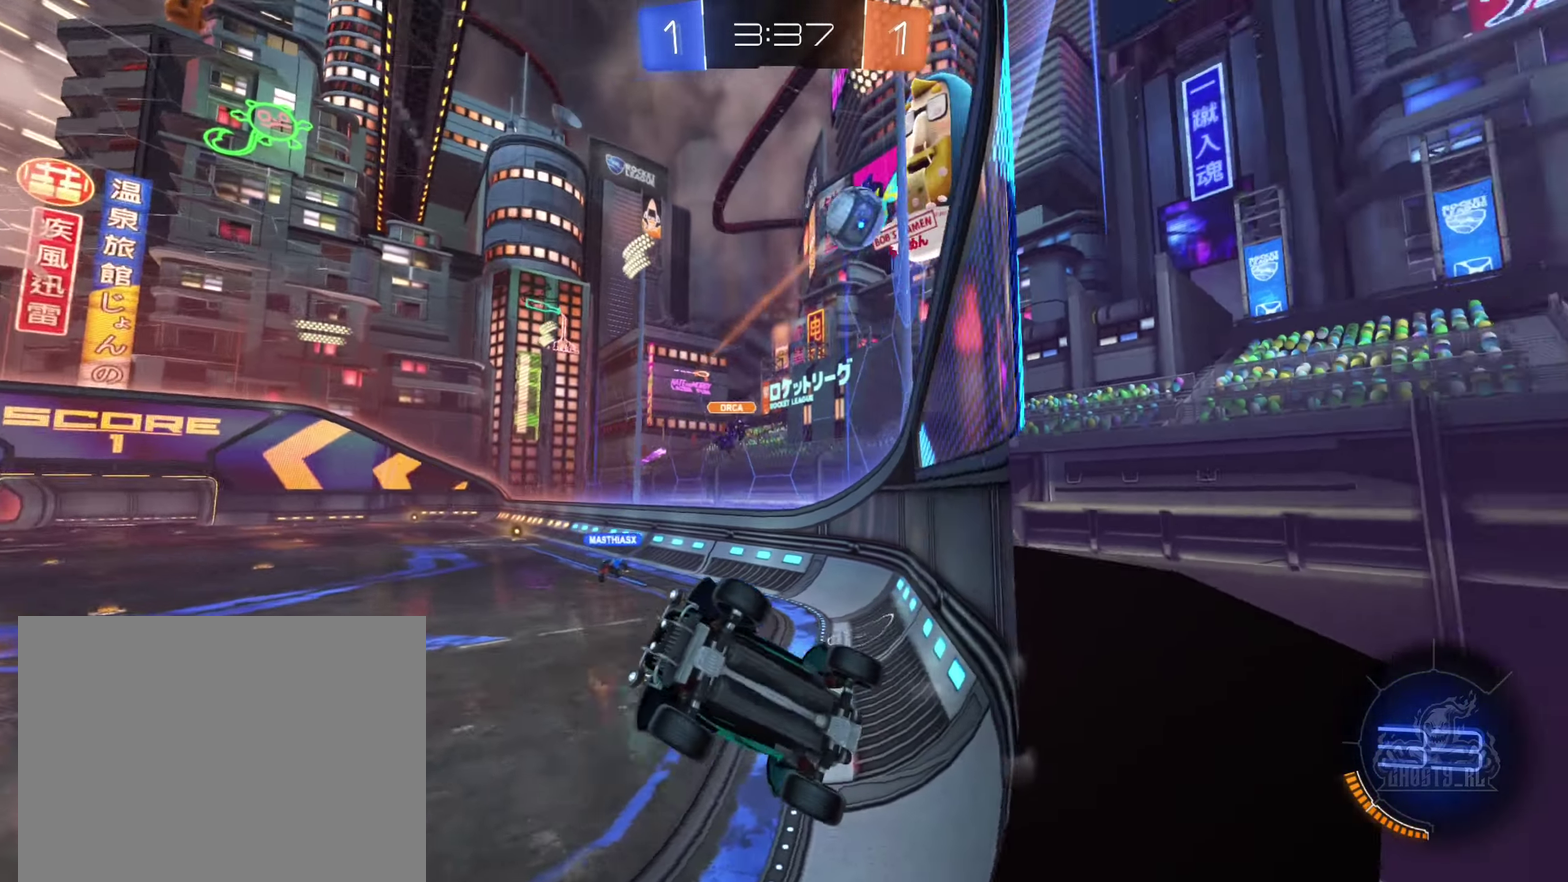
{"buttons": [], "left_stick": "left", "right_stick": "center", "events": [[17, "left_stick", "center"], [250, "left_stick", "left"], [433, "left_stick", "center"], [483, "left_stick", "left"]]}
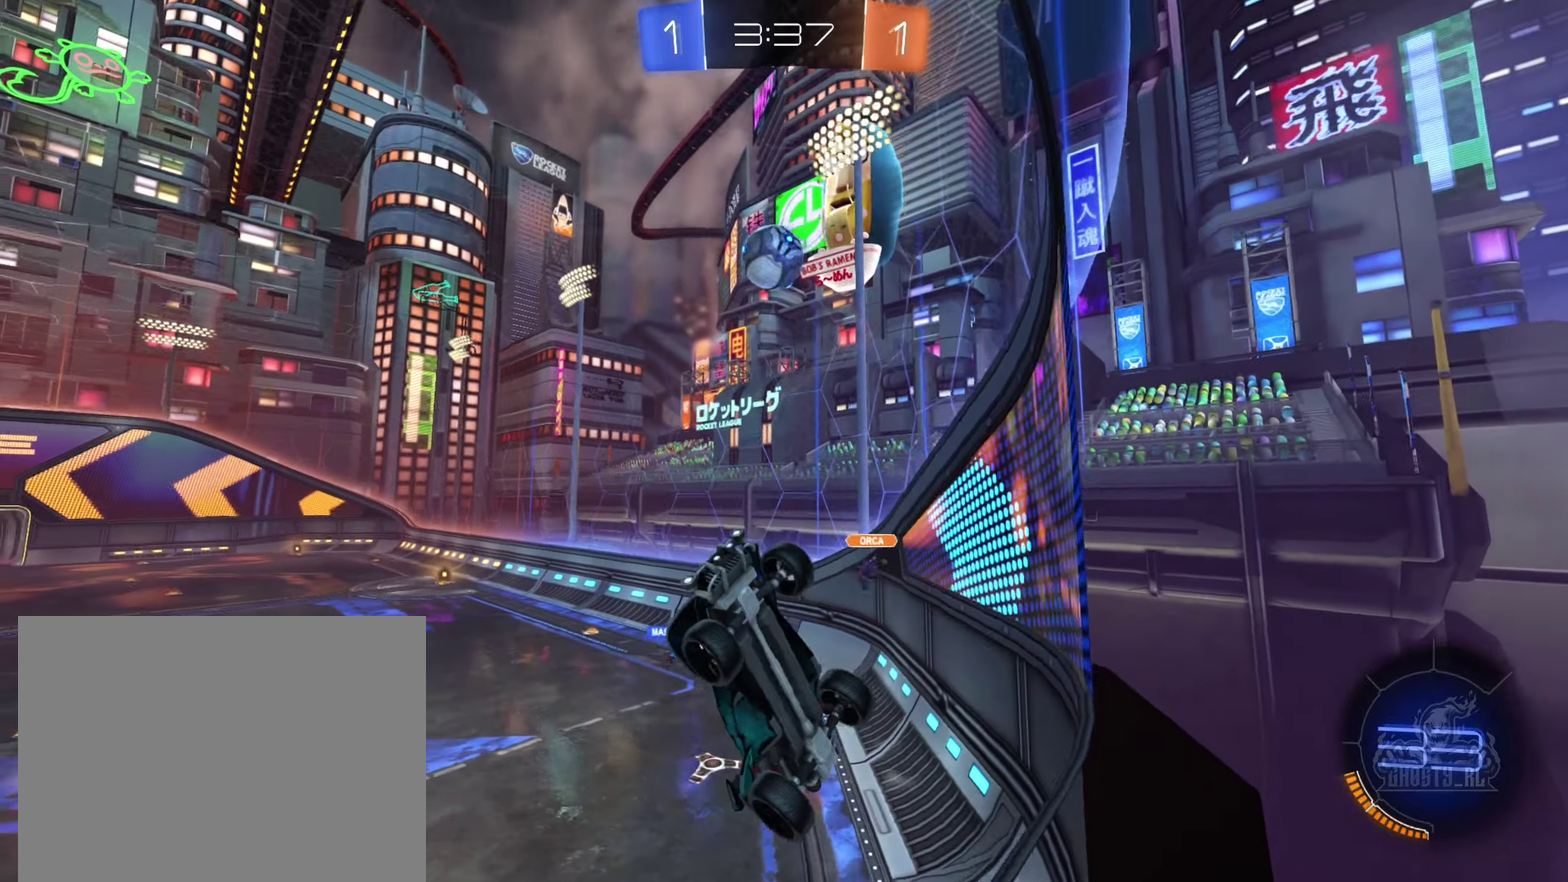
{"buttons": ["B", "L1"], "left_stick": "down-right", "right_stick": "center", "events": [[33, "L2", "down"], [133, "left_stick", "down-right"], [150, "A", "down"], [233, "L2", "up"], [383, "A", "up"], [400, "B", "down"], [433, "L1", "down"]]}
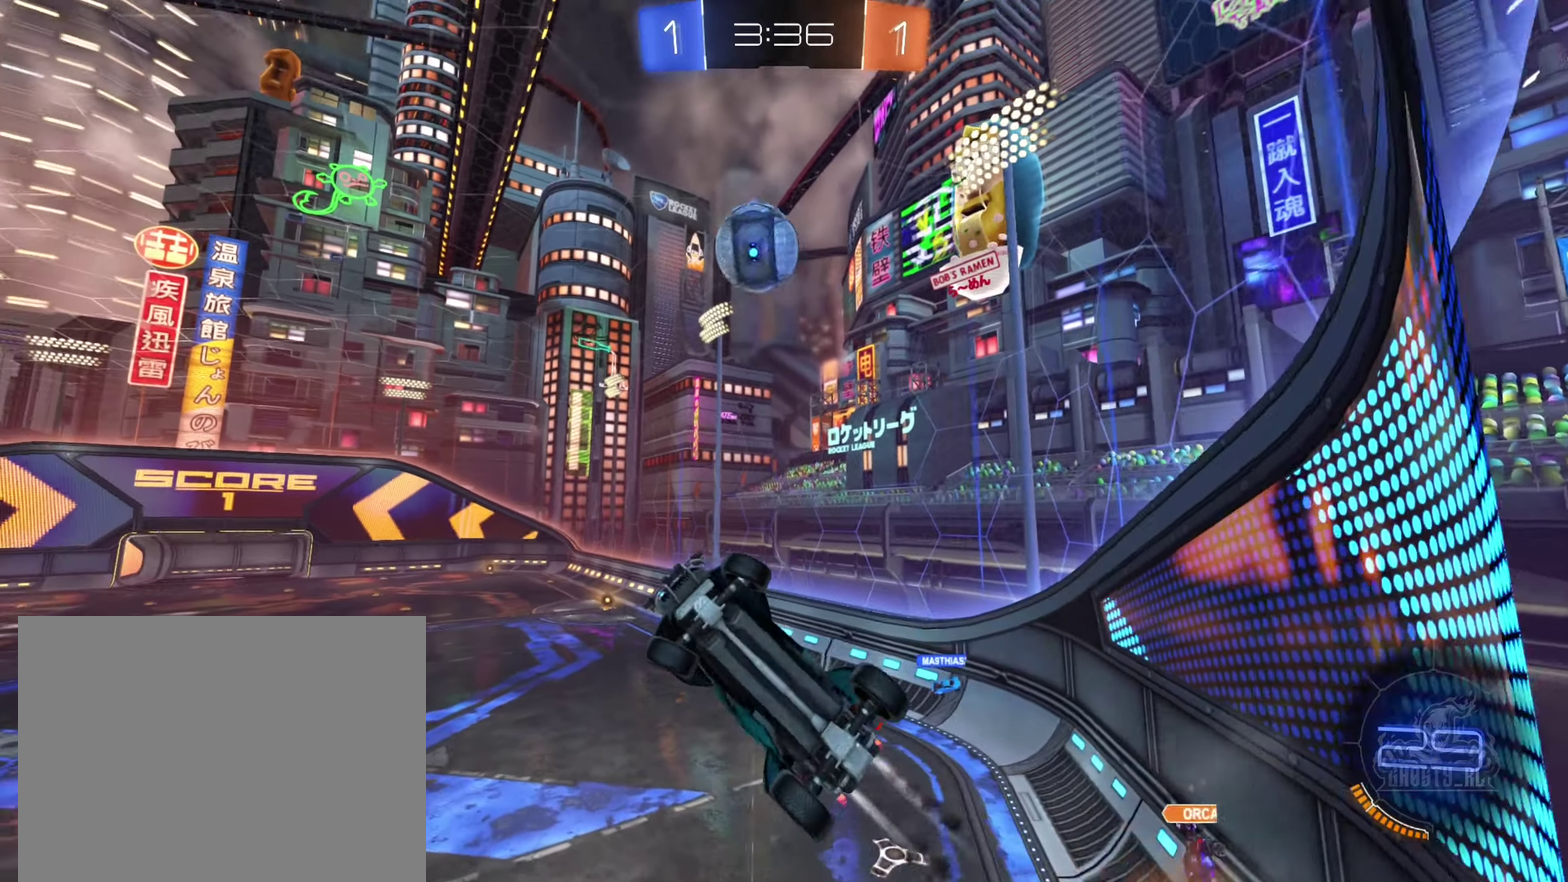
{"buttons": ["A", "B", "L1"], "left_stick": "down-left", "right_stick": "center", "events": [[50, "left_stick", "up-left"], [233, "left_stick", "up"], [350, "left_stick", "down-left"], [383, "A", "down"]]}
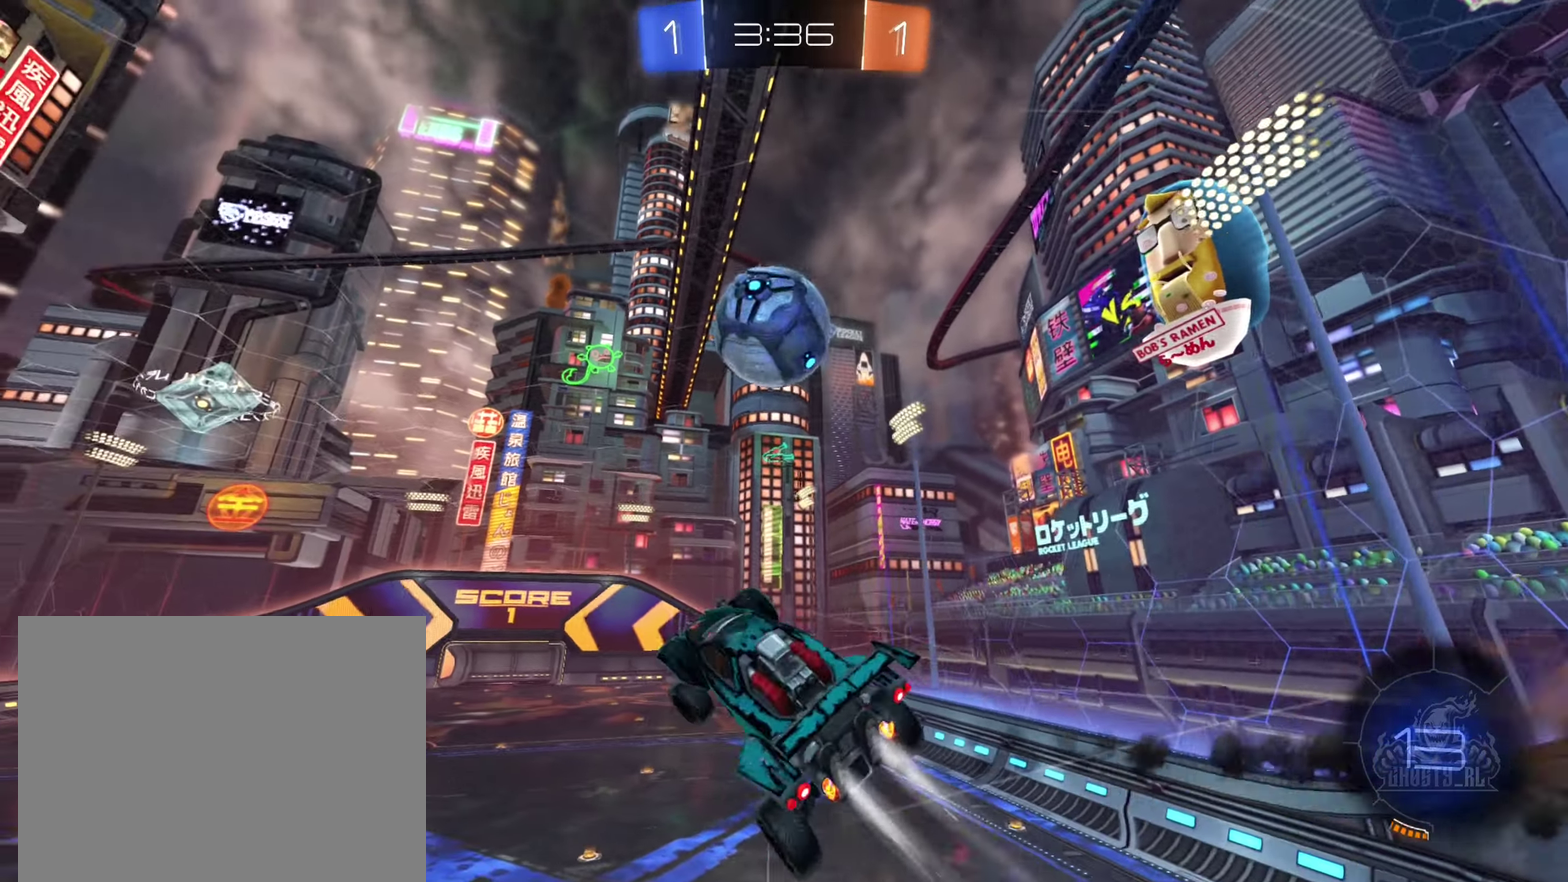
{"buttons": ["L1"], "left_stick": "down", "right_stick": "center", "events": [[50, "A", "up"], [50, "left_stick", "down"], [100, "B", "up"], [150, "left_stick", "down-left"], [233, "left_stick", "down"]]}
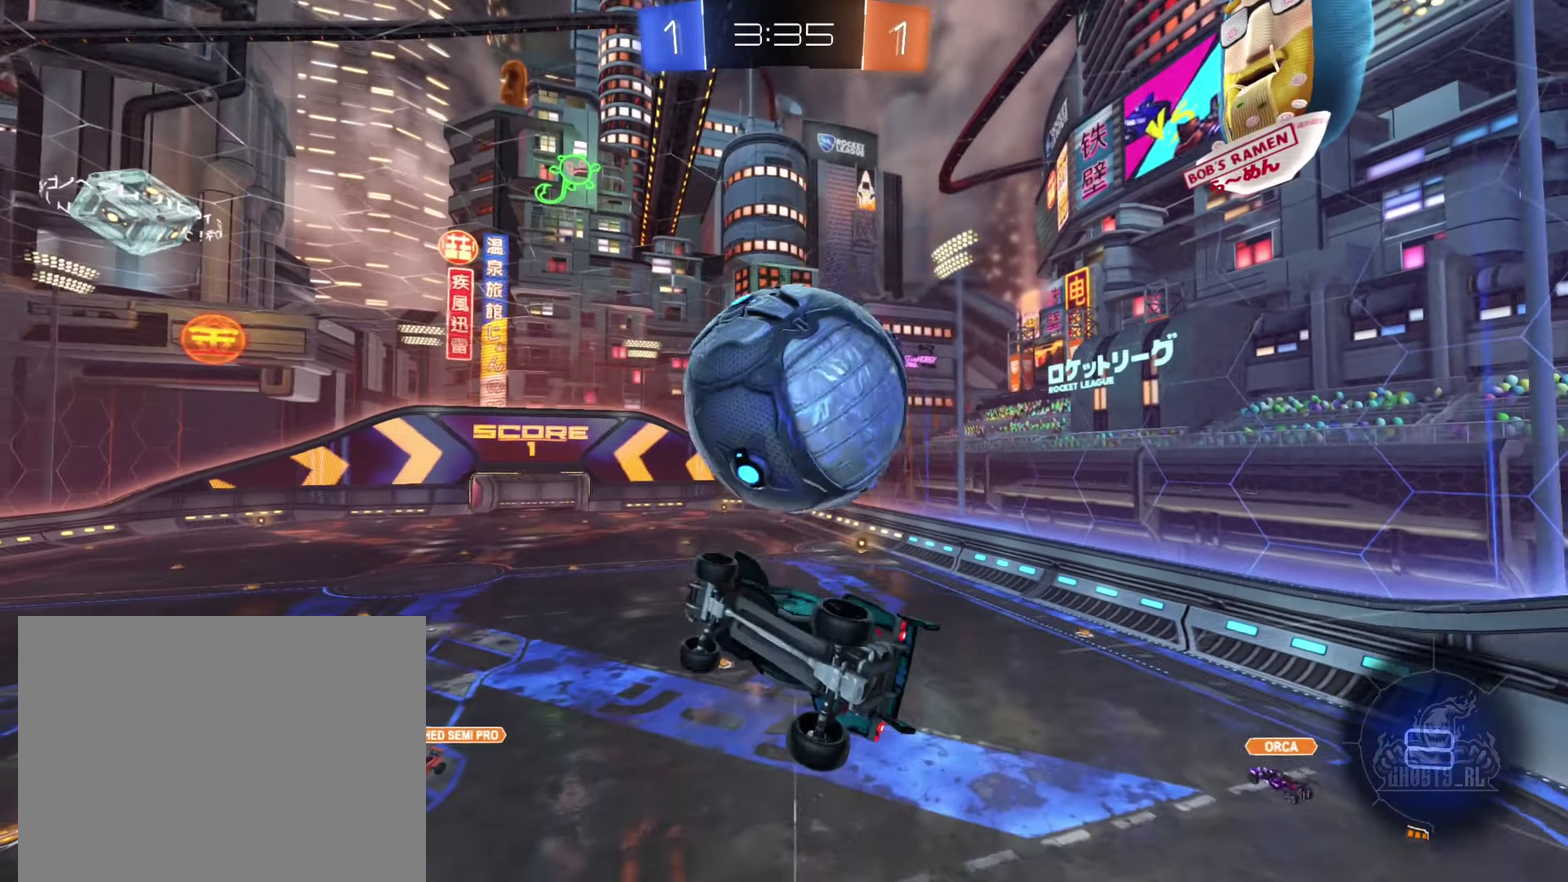
{"buttons": [], "left_stick": "up", "right_stick": "center", "events": [[83, "left_stick", "right"], [150, "L1", "up"], [166, "left_stick", "up-right"], [366, "left_stick", "center"], [500, "left_stick", "up"]]}
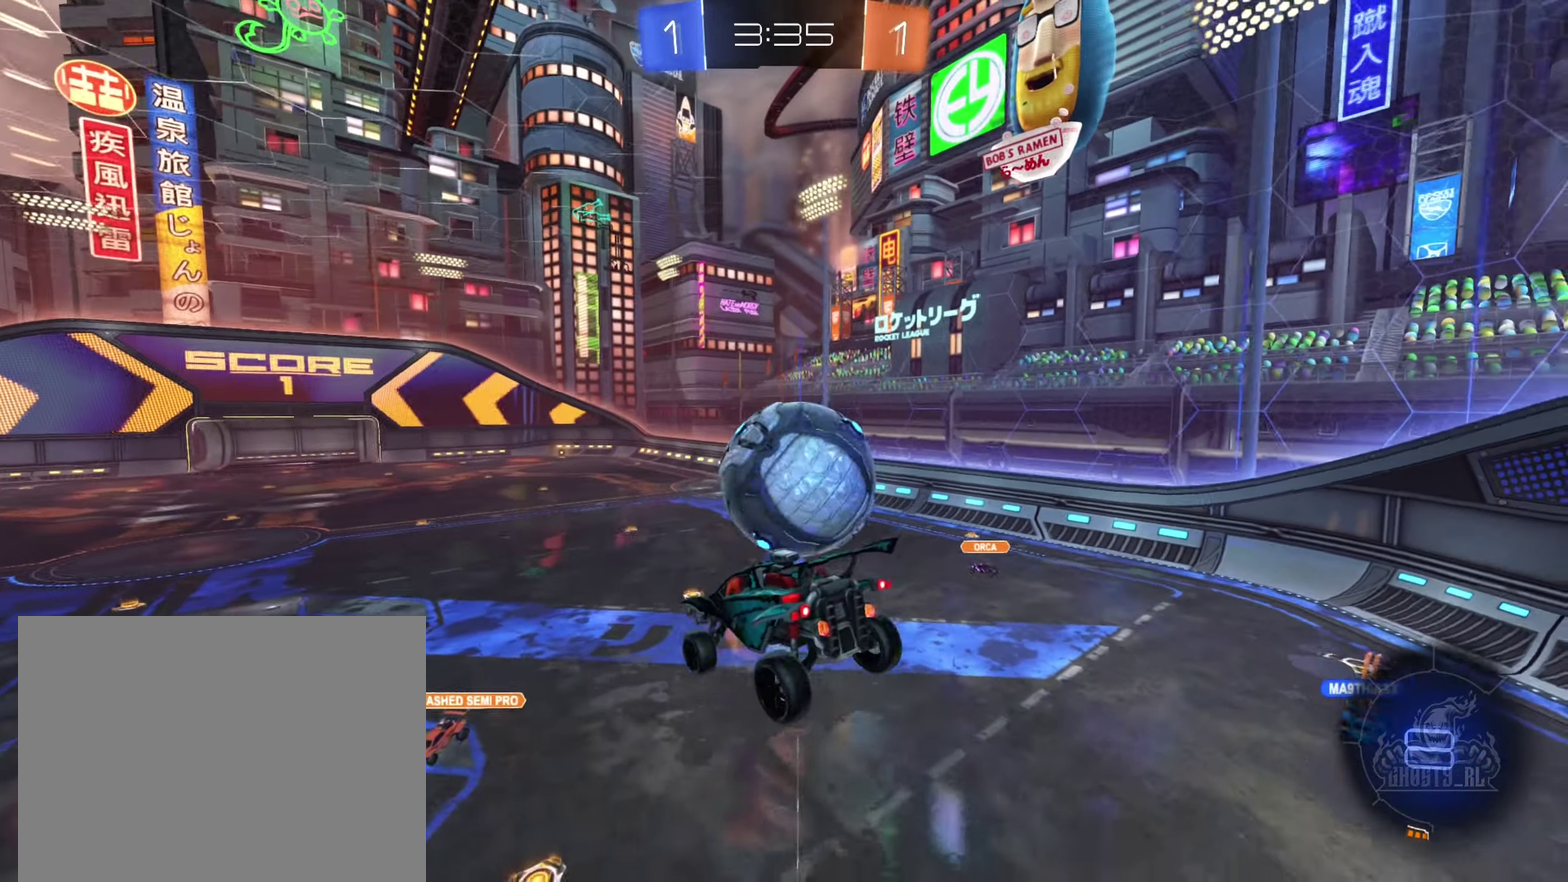
{"buttons": [], "left_stick": "down-right", "right_stick": "center", "events": [[266, "left_stick", "center"], [483, "left_stick", "down-right"]]}
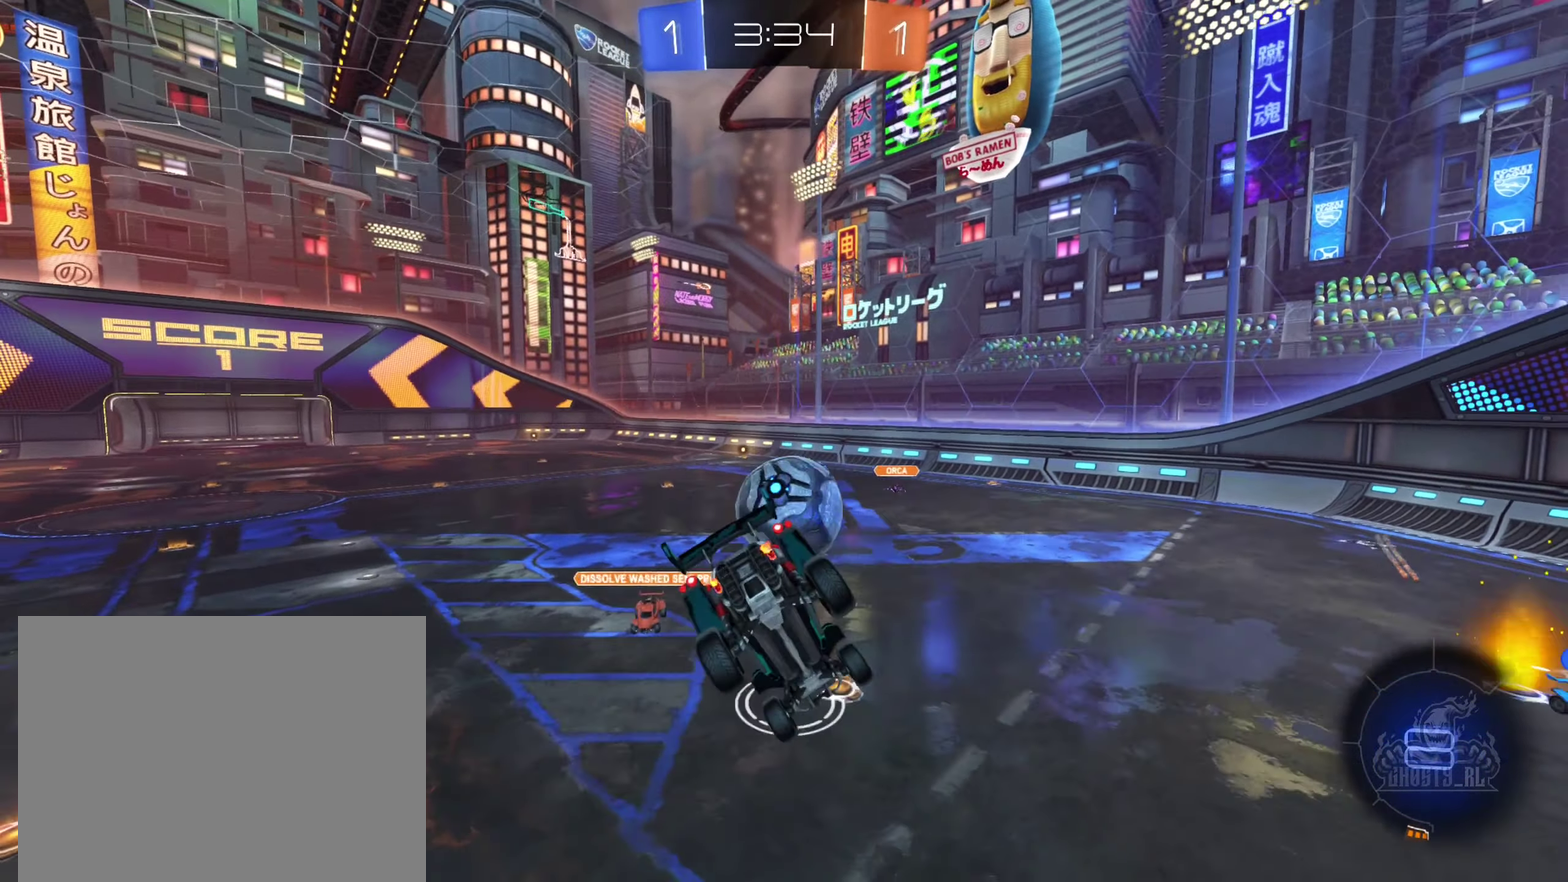
{"buttons": [], "left_stick": "right", "right_stick": "center", "events": [[183, "left_stick", "center"], [283, "left_stick", "right"]]}
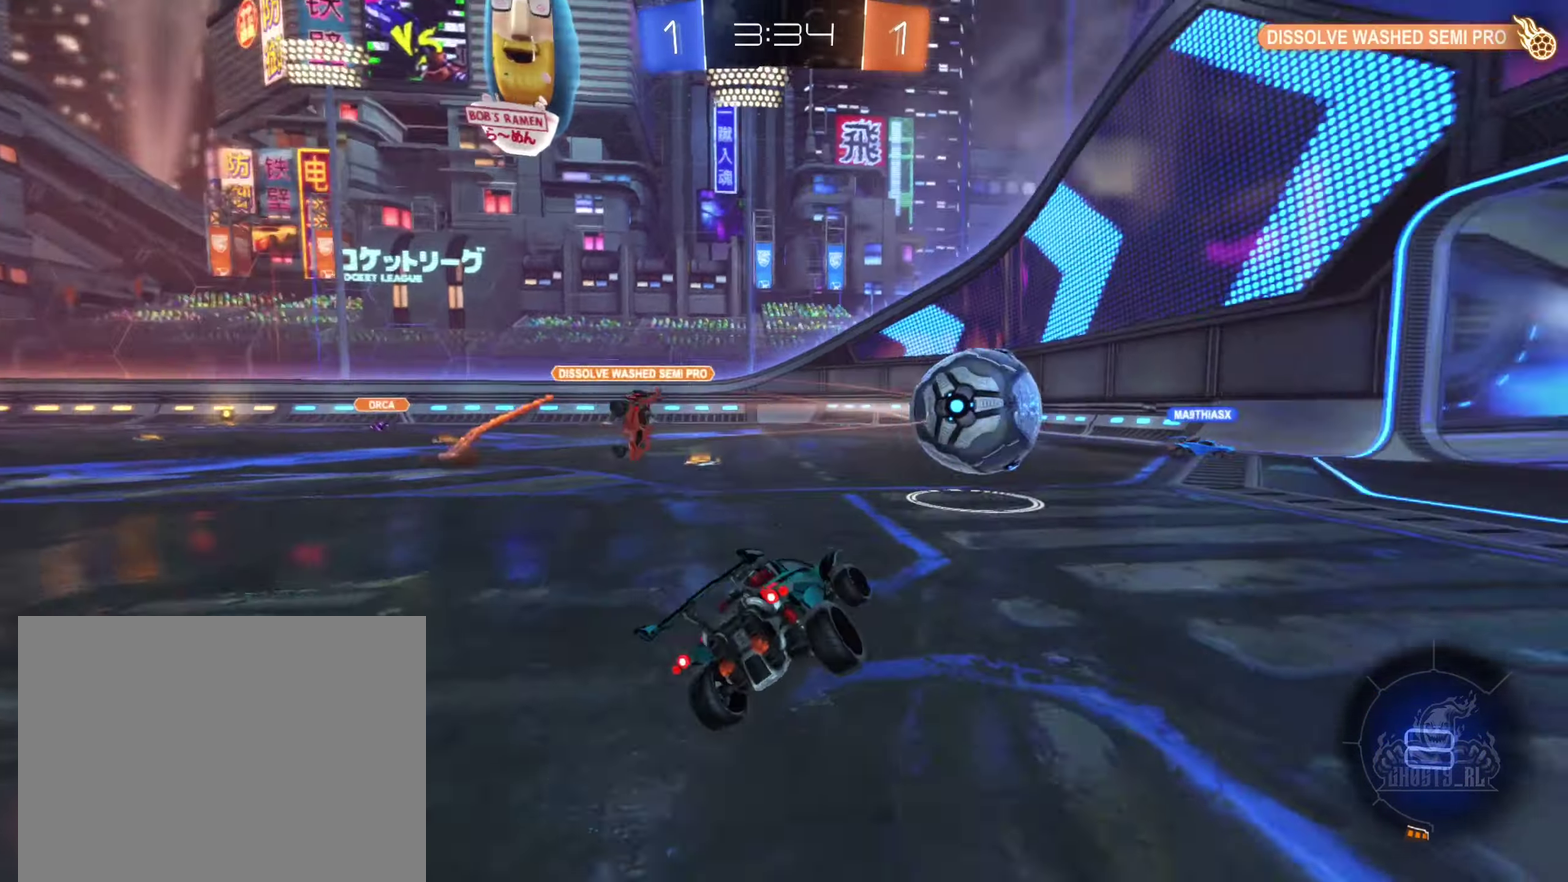
{"buttons": [], "left_stick": "right", "right_stick": "center", "events": [[50, "left_stick", "center"], [216, "left_stick", "right"]]}
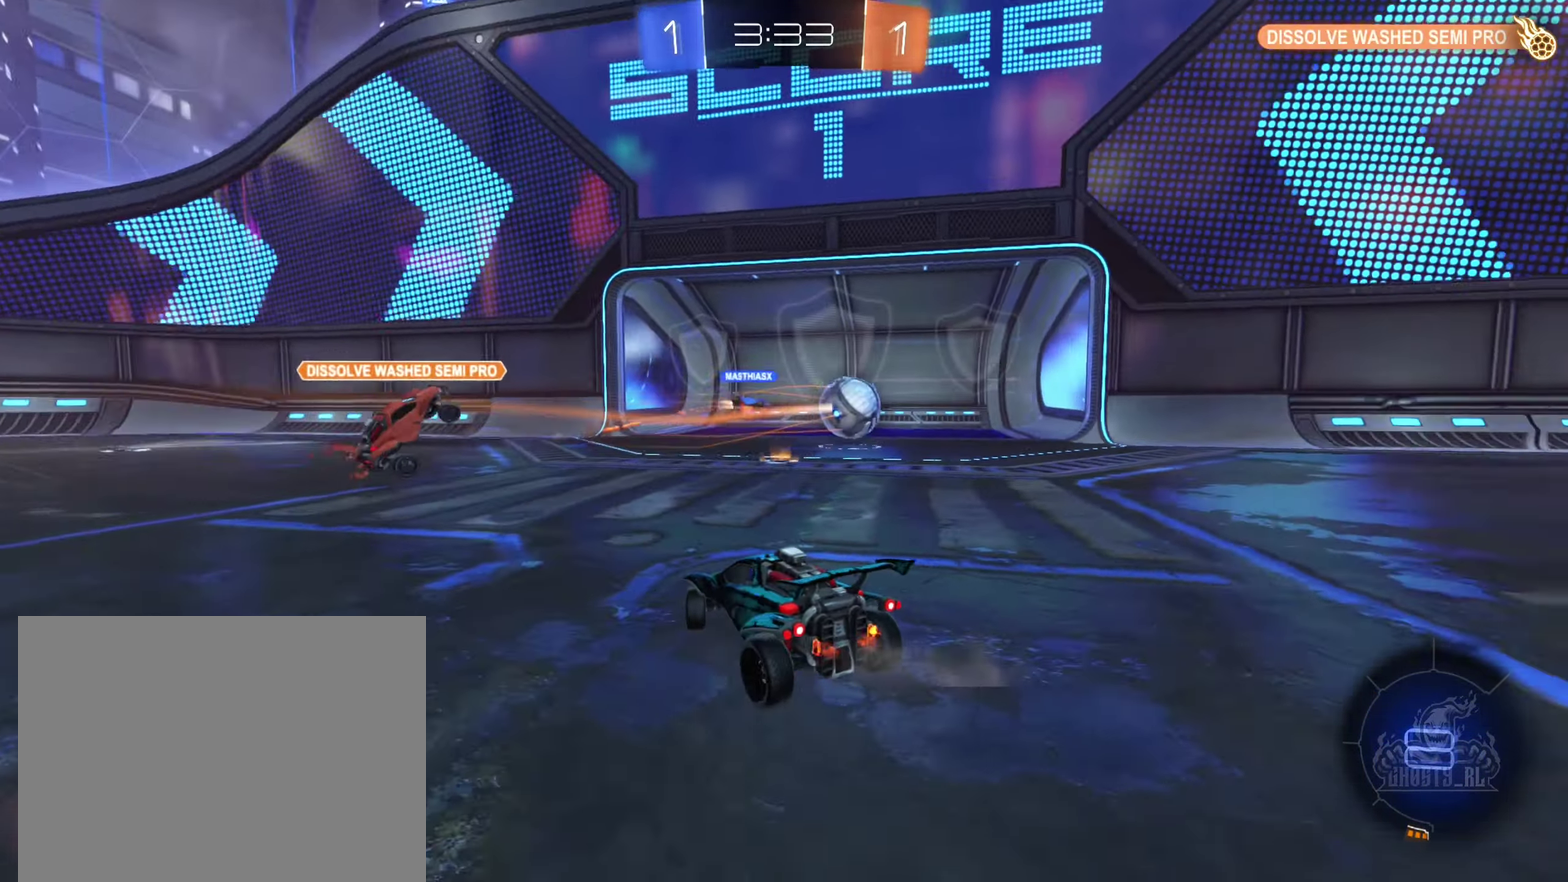
{"buttons": [], "left_stick": "center", "right_stick": "center", "events": [[166, "left_stick", "center"]]}
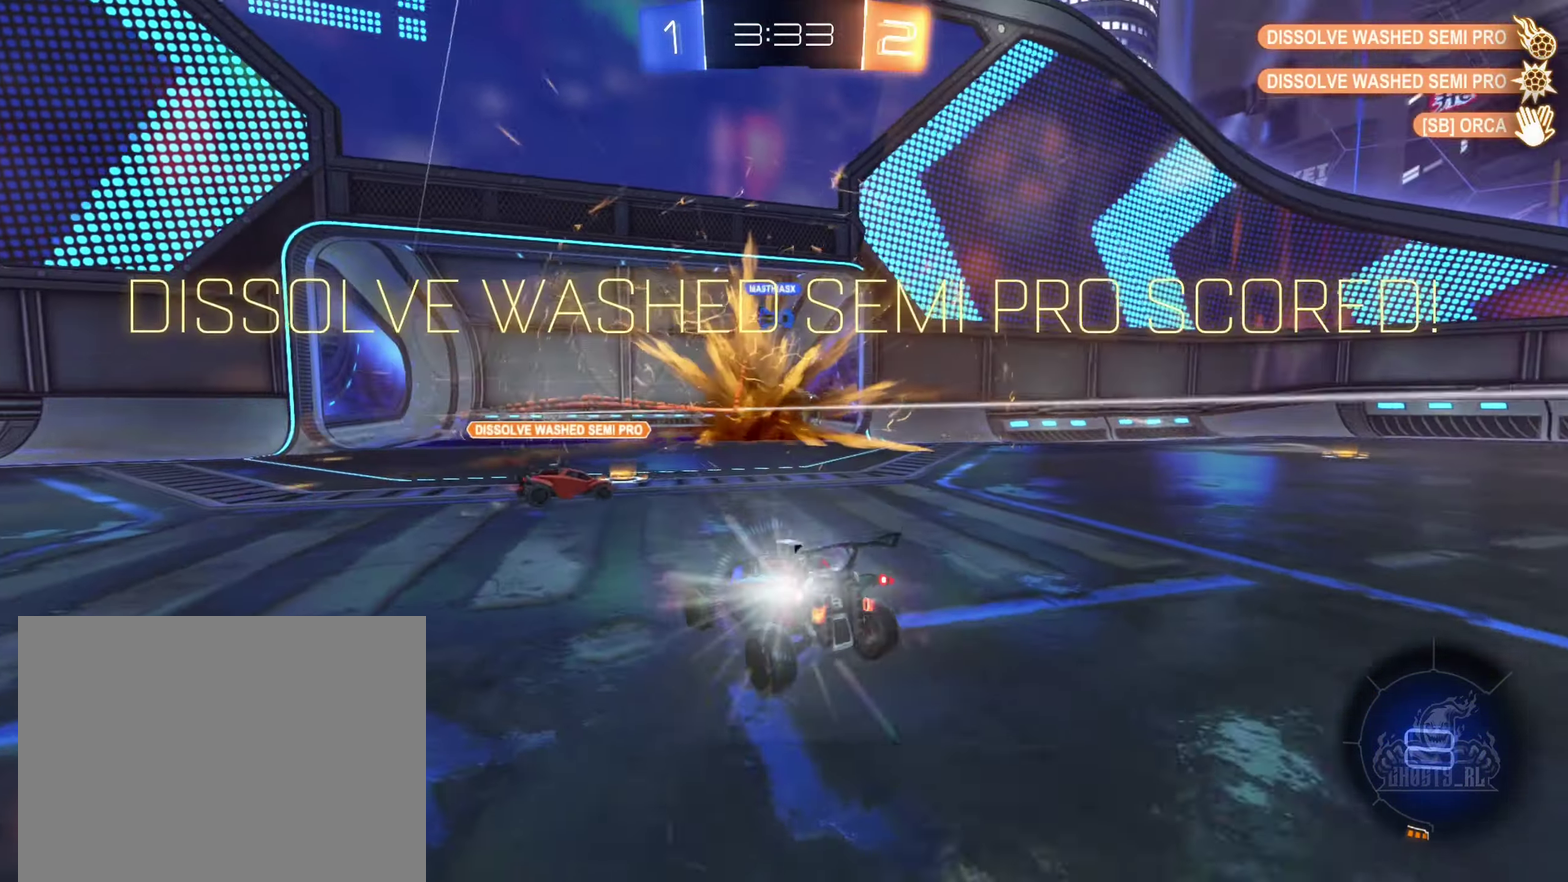
{"buttons": ["A"], "left_stick": "down", "right_stick": "center", "events": [[333, "left_stick", "down"], [416, "A", "down"]]}
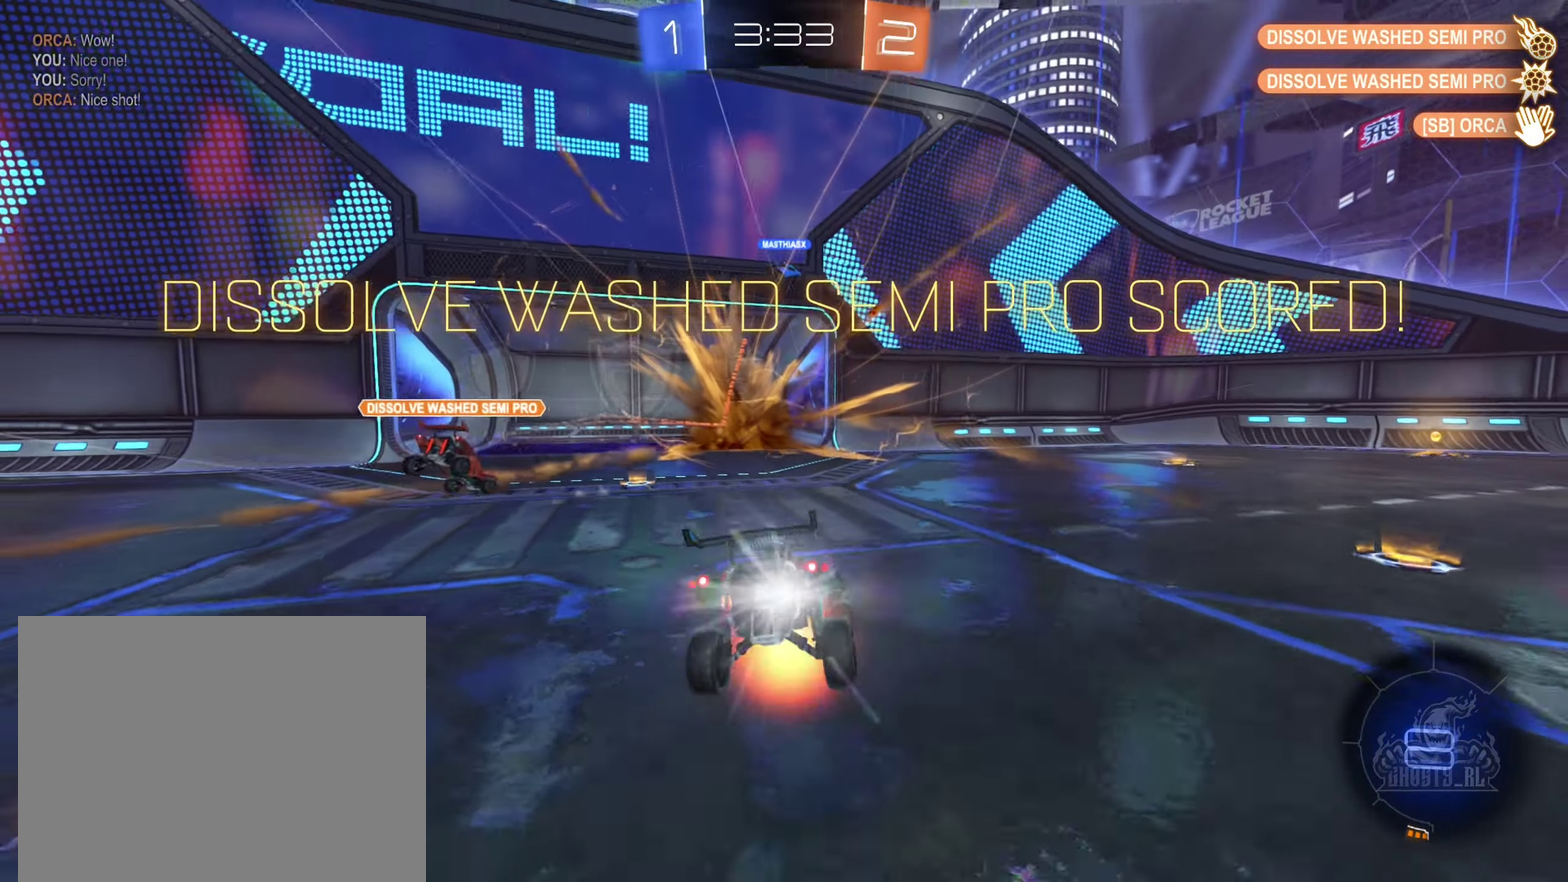
{"buttons": ["A"], "left_stick": "up", "right_stick": "center", "events": [[183, "left_stick", "up"]]}